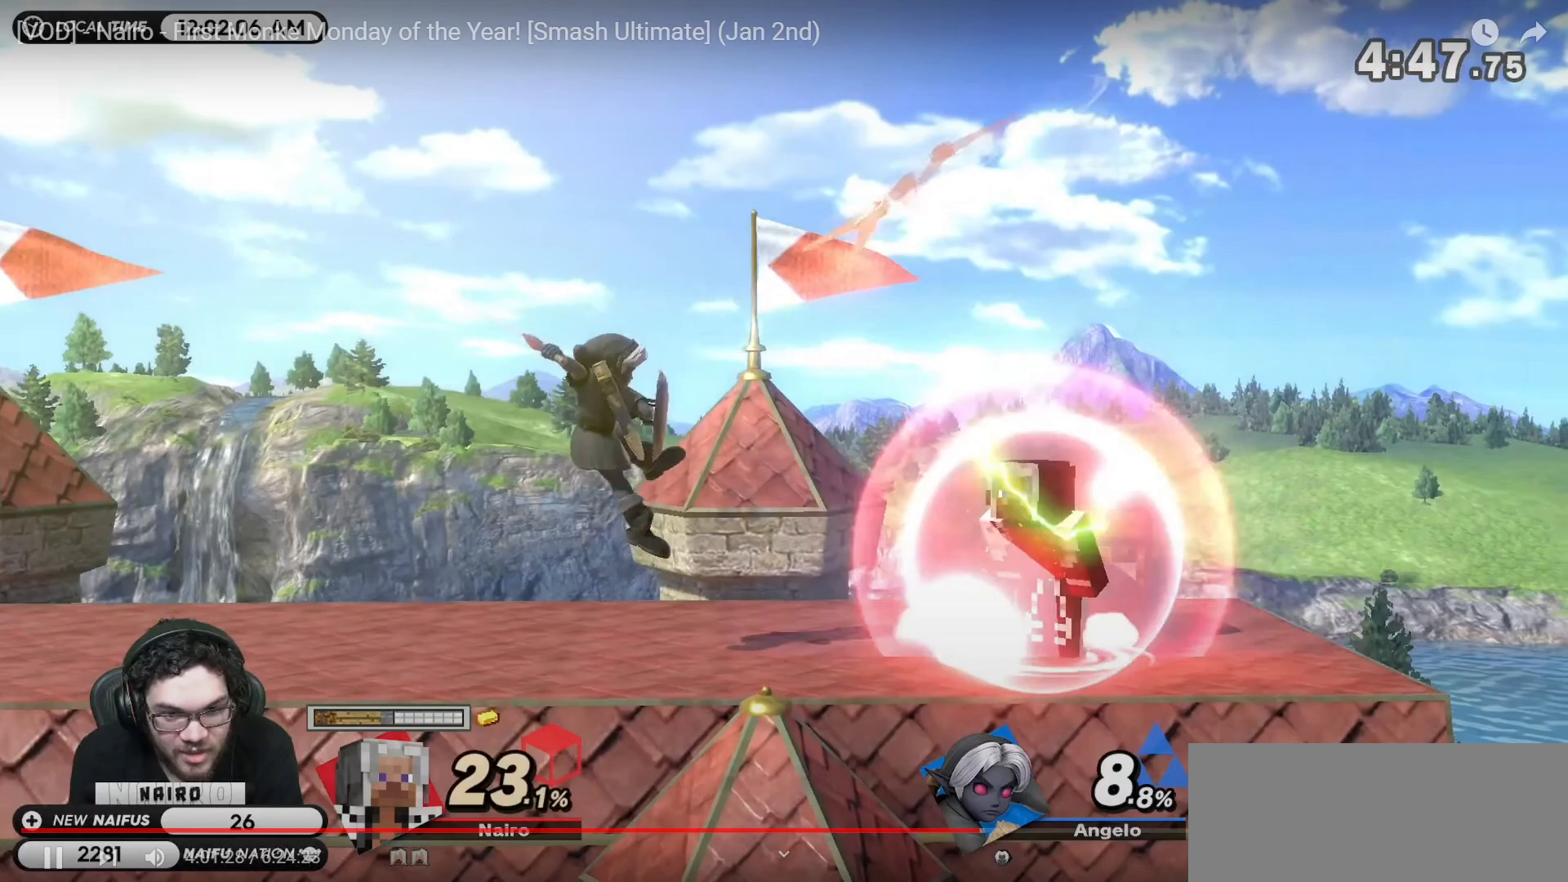
Gameplay with a controller (Nintendo layout); each line is a JSON object with the inputs held at the frame after it. "events" lists button and stick changes between this image and that frame as [ms after this image, input, new state], when the widget could be followed in between. Not read: L3 R3.
{"buttons": ["A"], "left_stick": "up", "right_stick": "center", "events": [[133, "R1", "up"], [200, "left_stick", "up"], [317, "A", "down"]]}
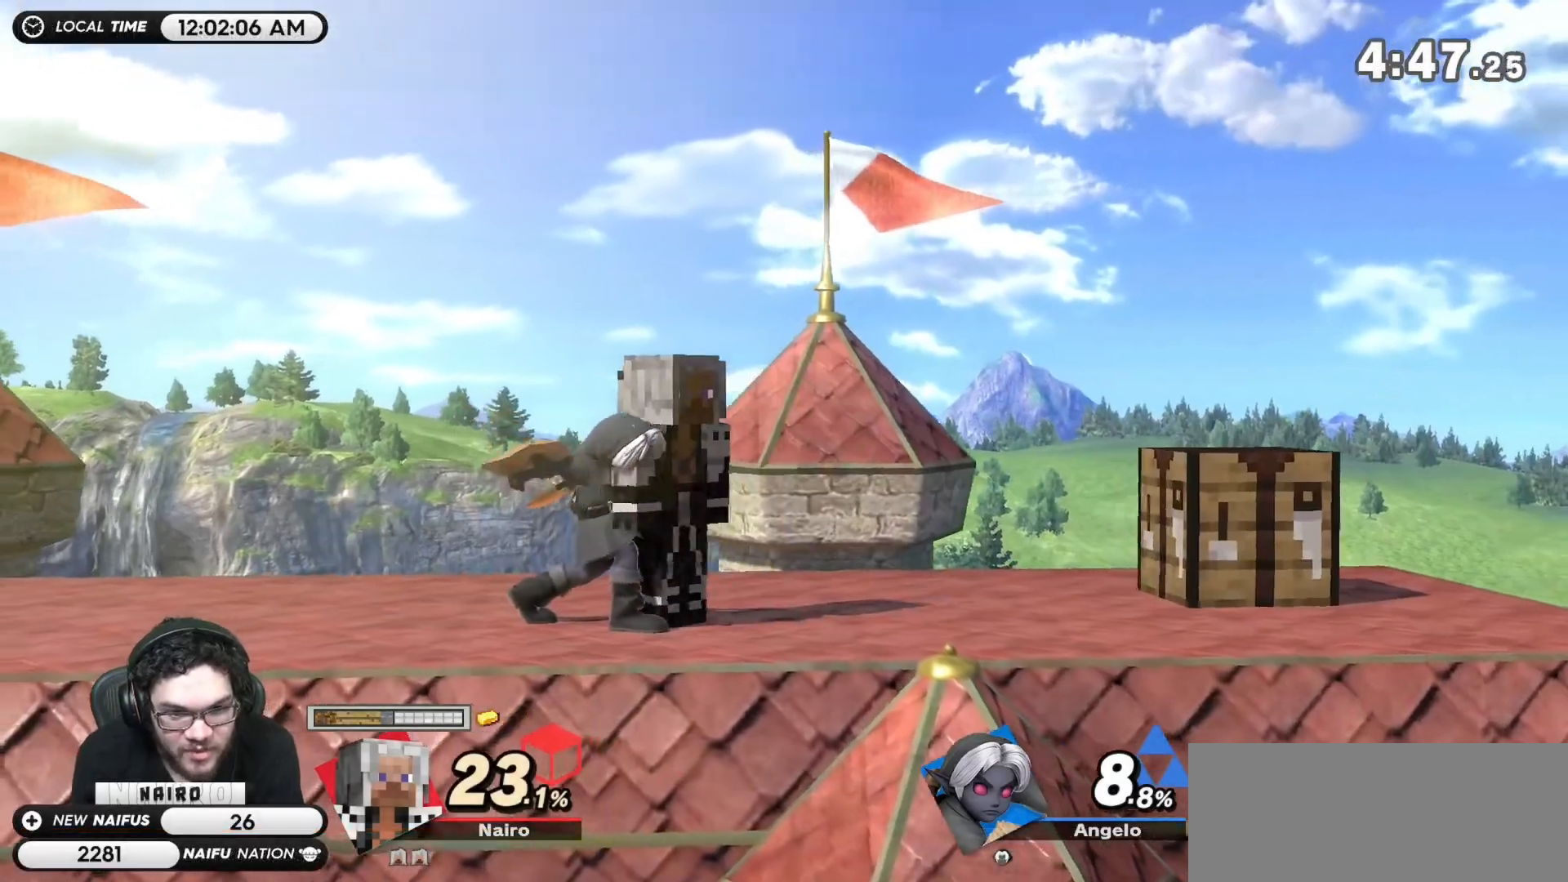
{"buttons": ["A"], "left_stick": "up", "right_stick": "center", "events": []}
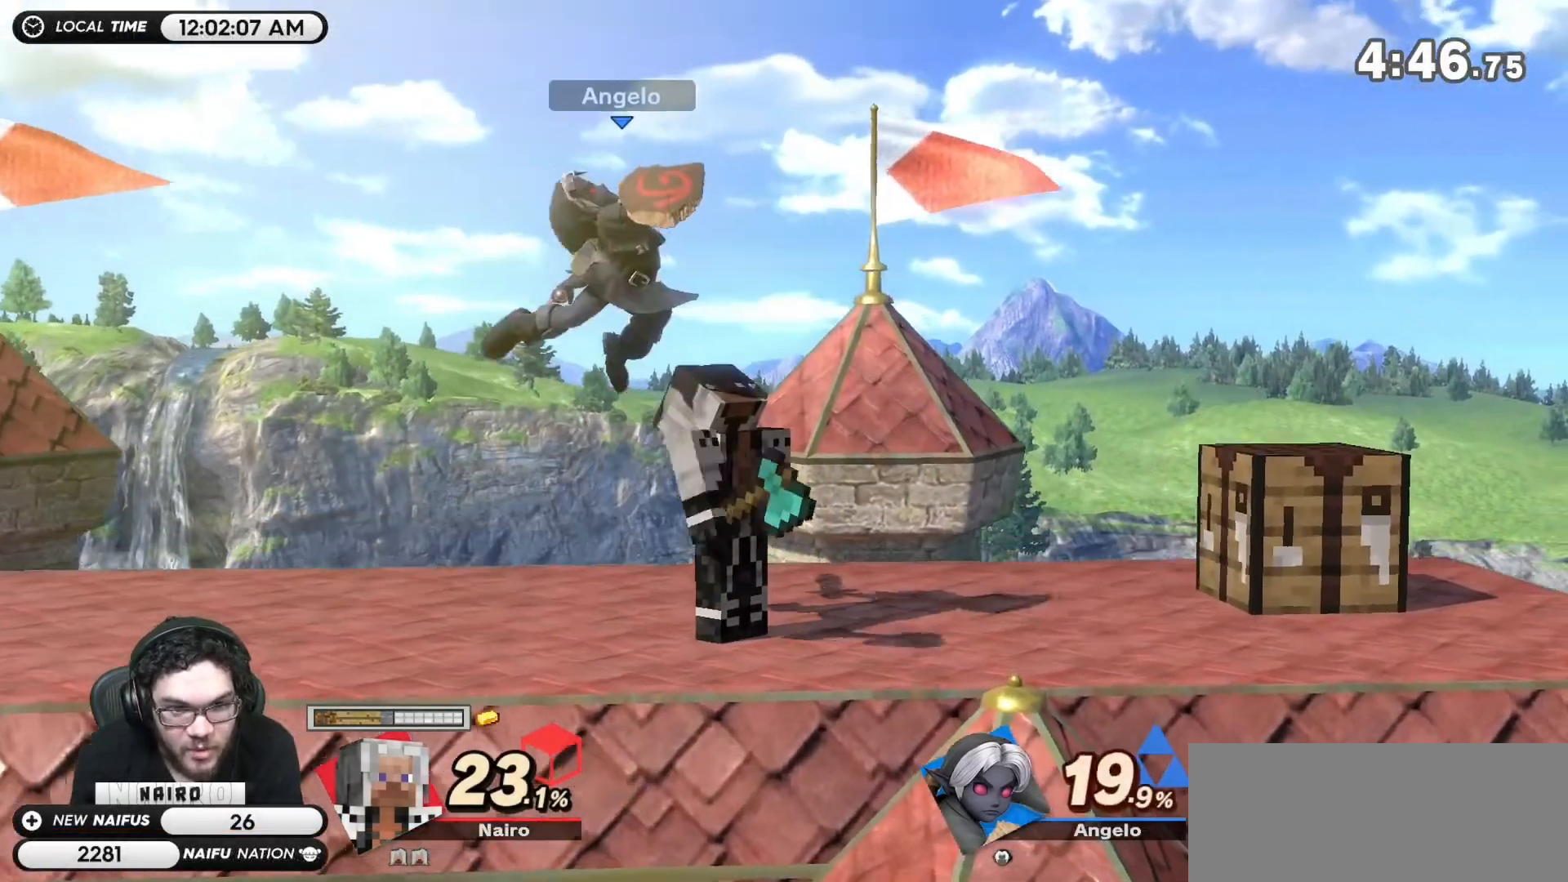
{"buttons": [], "left_stick": "right", "right_stick": "center", "events": [[33, "A", "up"], [67, "left_stick", "center"], [233, "Y", "down"], [383, "left_stick", "right"], [417, "Y", "up"]]}
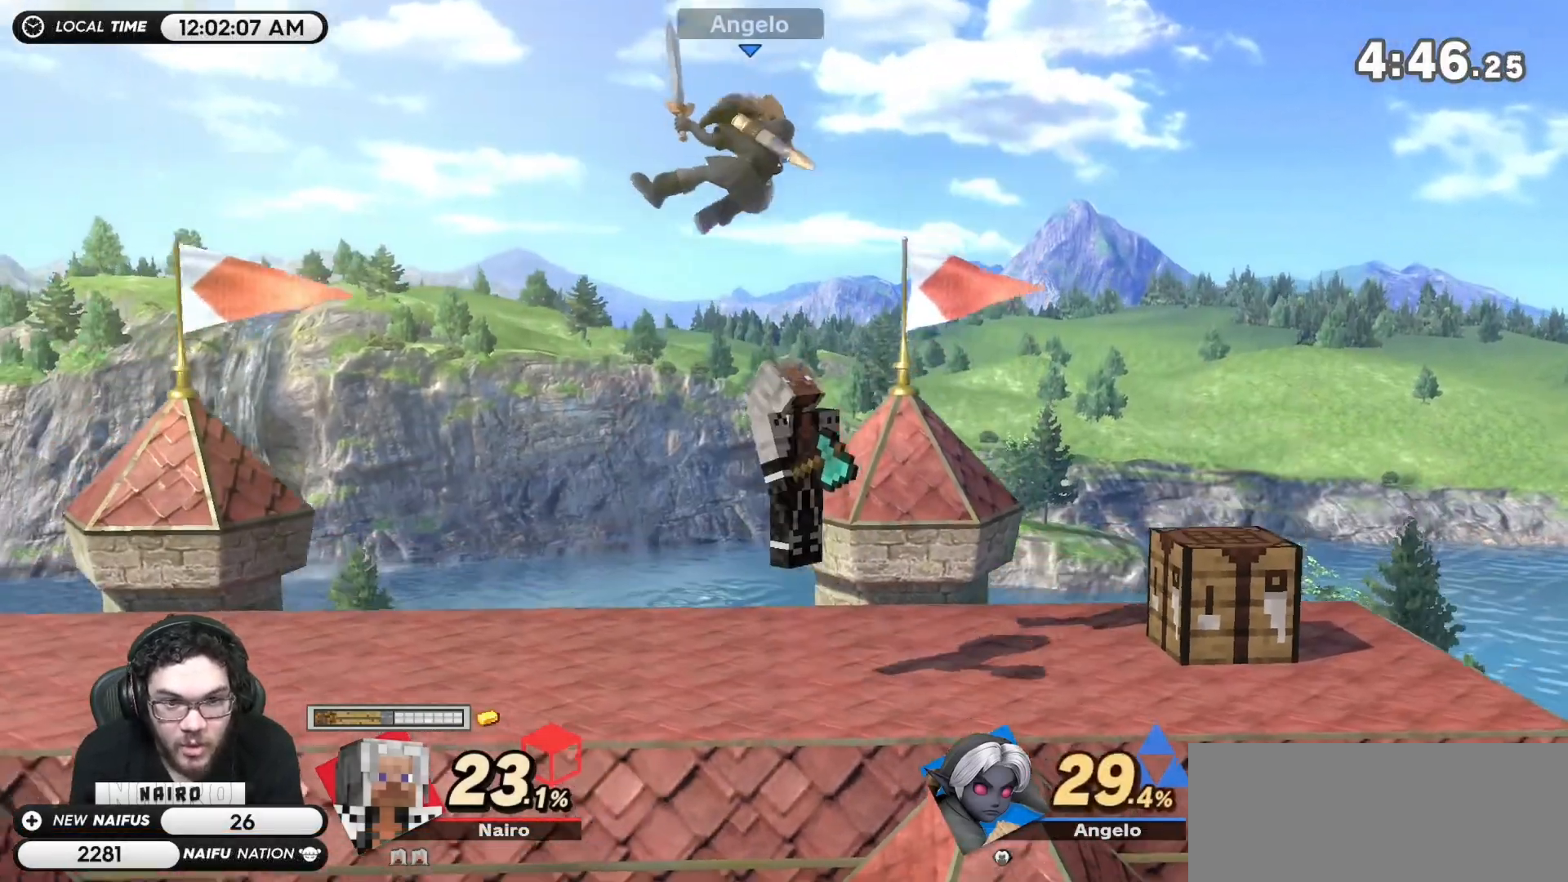
{"buttons": [], "left_stick": "left", "right_stick": "center", "events": [[267, "Y", "down"], [450, "Y", "up"], [483, "left_stick", "left"]]}
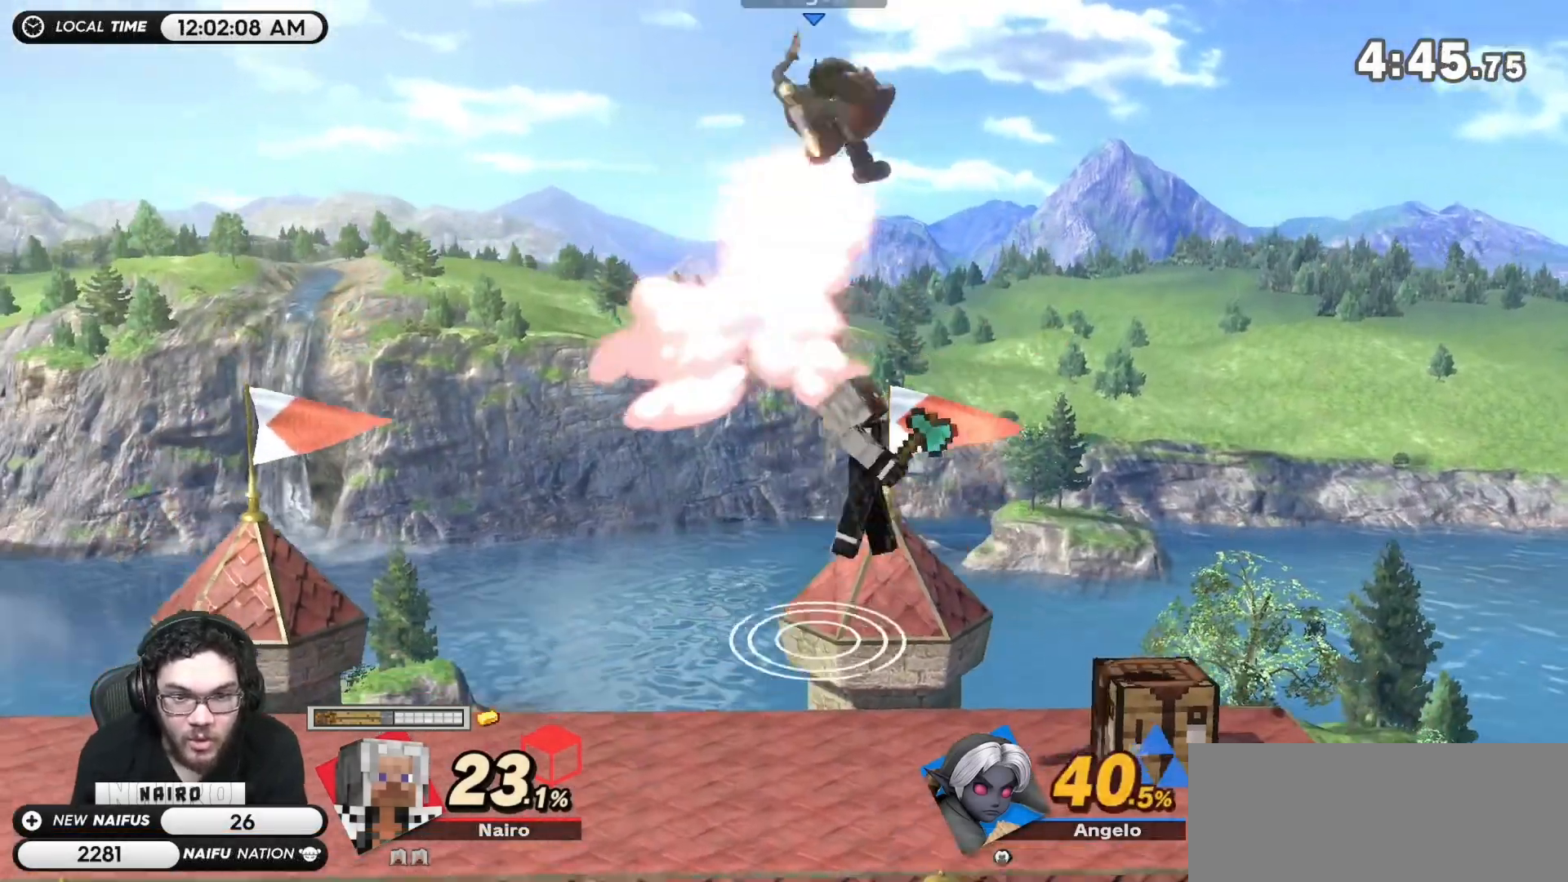
{"buttons": [], "left_stick": "center", "right_stick": "center", "events": [[33, "right_stick", "up"], [100, "right_stick", "center"], [350, "left_stick", "center"], [450, "B", "down"], [500, "B", "up"]]}
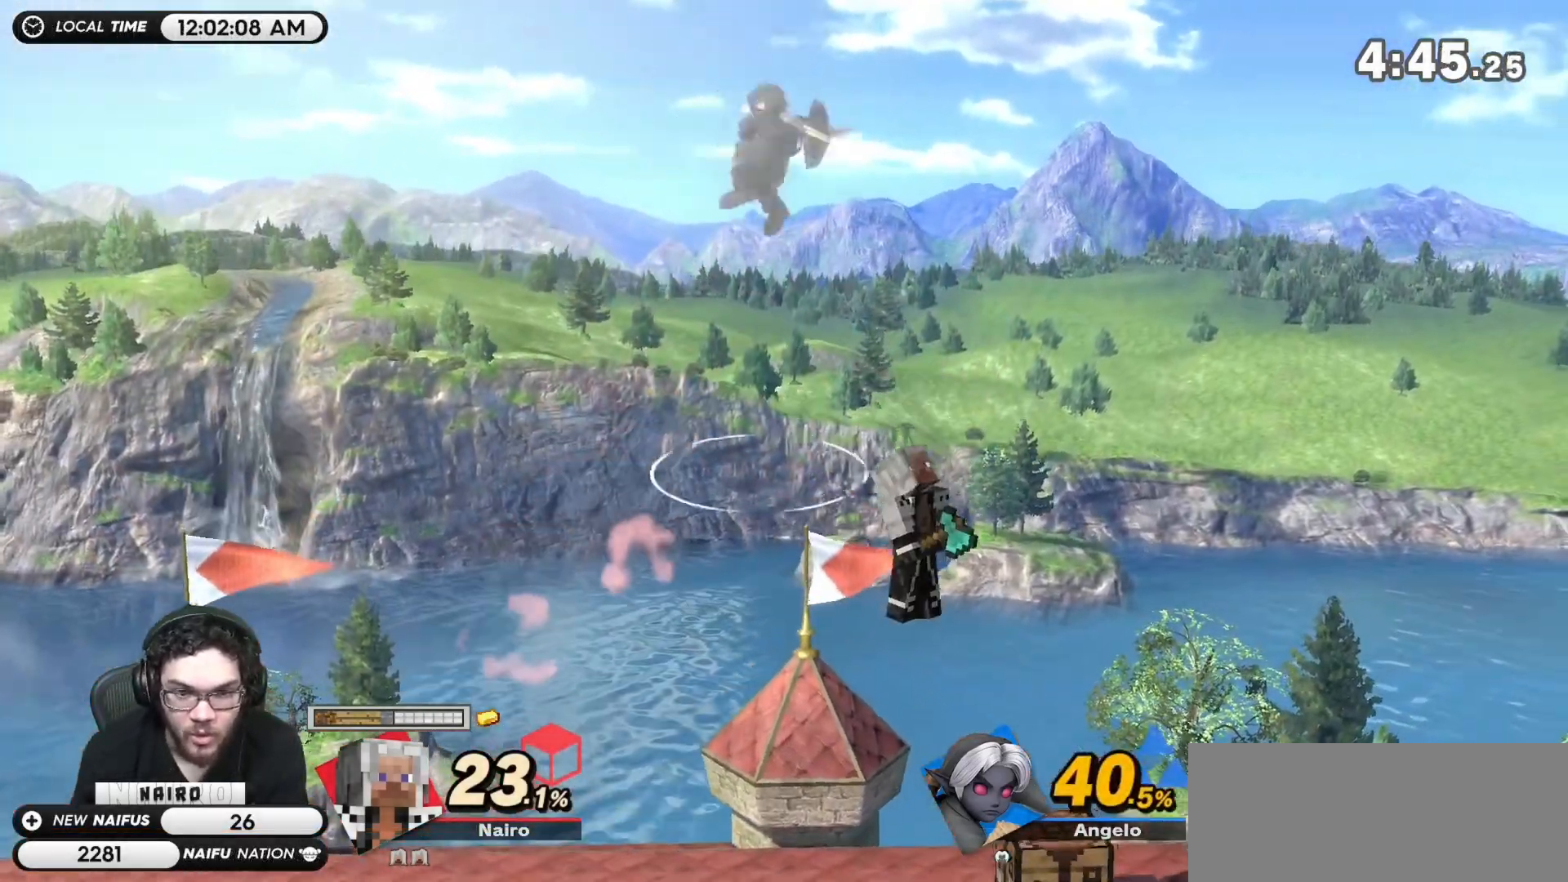
{"buttons": [], "left_stick": "left", "right_stick": "center", "events": [[233, "left_stick", "left"]]}
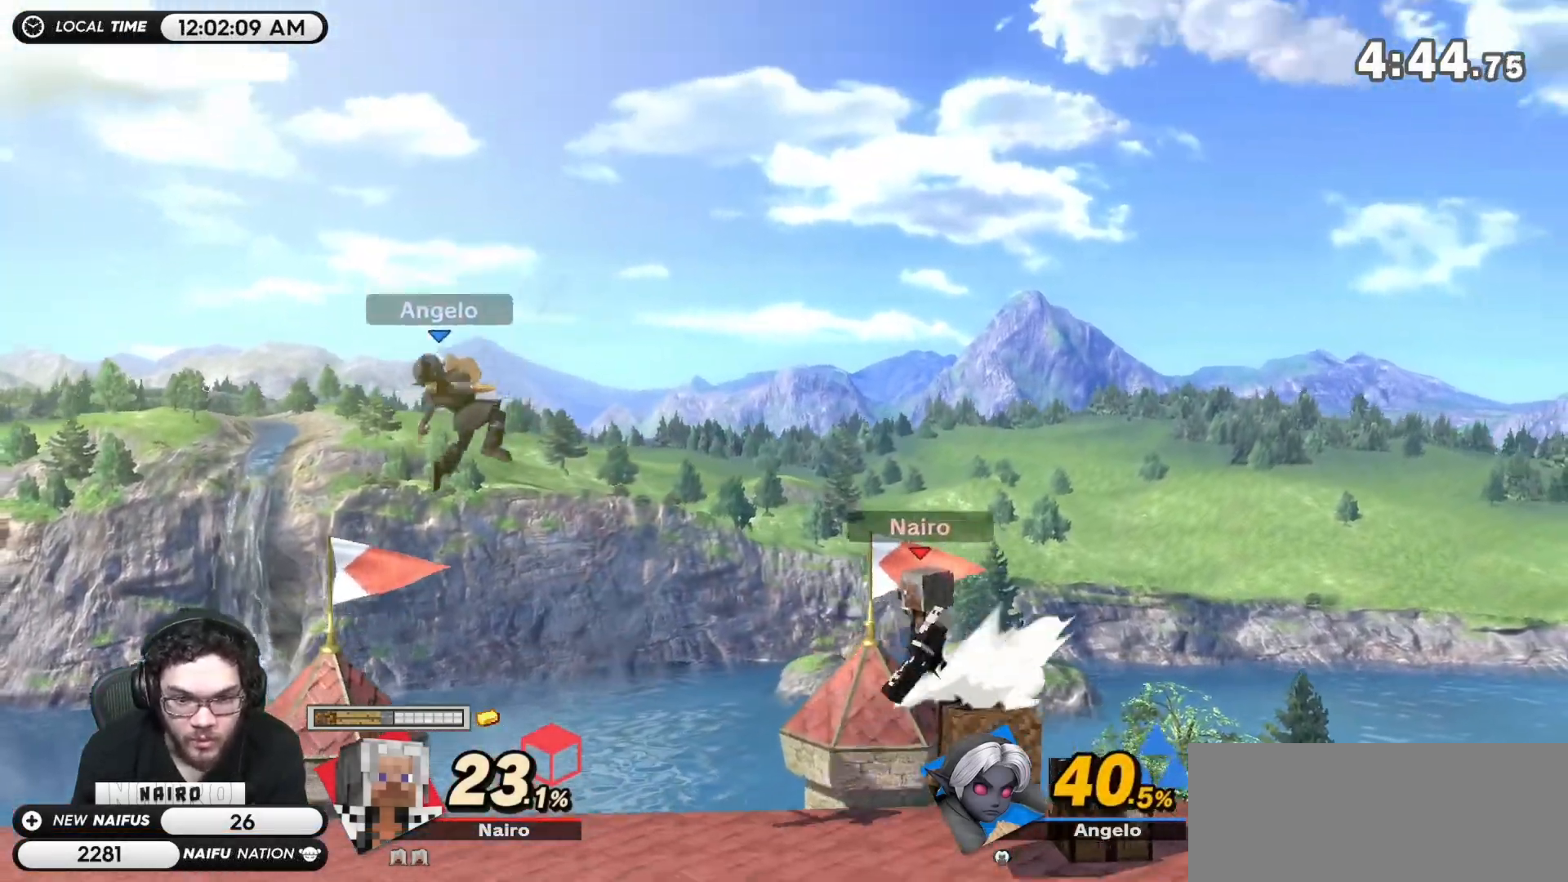
{"buttons": [], "left_stick": "center", "right_stick": "center", "events": [[33, "left_stick", "down-left"], [133, "left_stick", "center"], [233, "left_stick", "left"], [450, "left_stick", "center"]]}
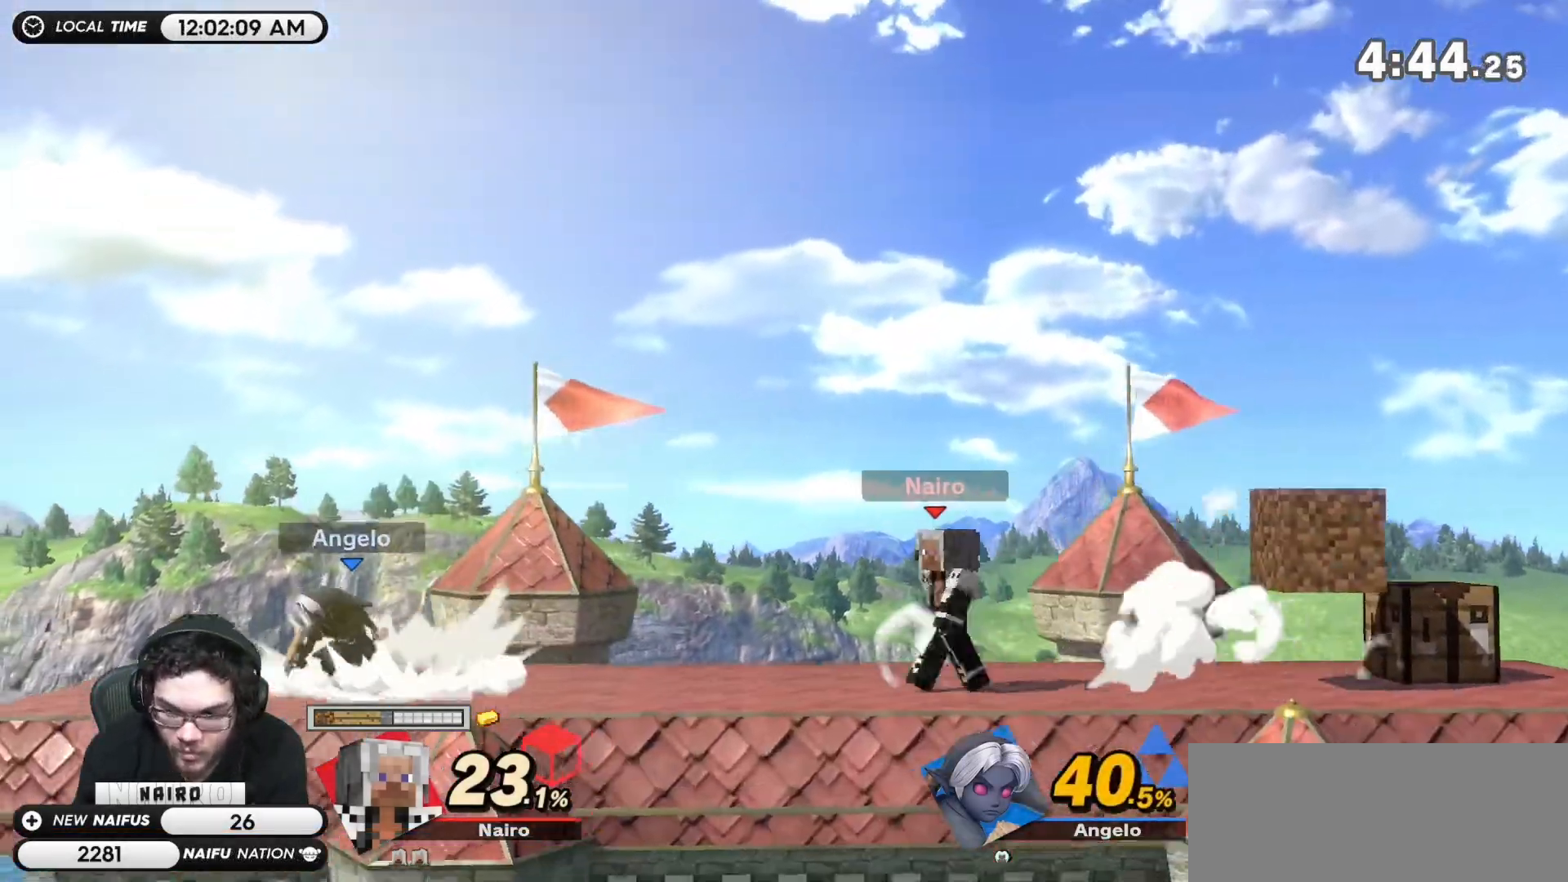
{"buttons": [], "left_stick": "right", "right_stick": "center", "events": [[67, "Y", "down"], [67, "left_stick", "left"], [200, "Y", "up"], [233, "Y", "down"], [250, "A", "down"], [283, "Y", "up"], [383, "left_stick", "right"], [450, "A", "up"]]}
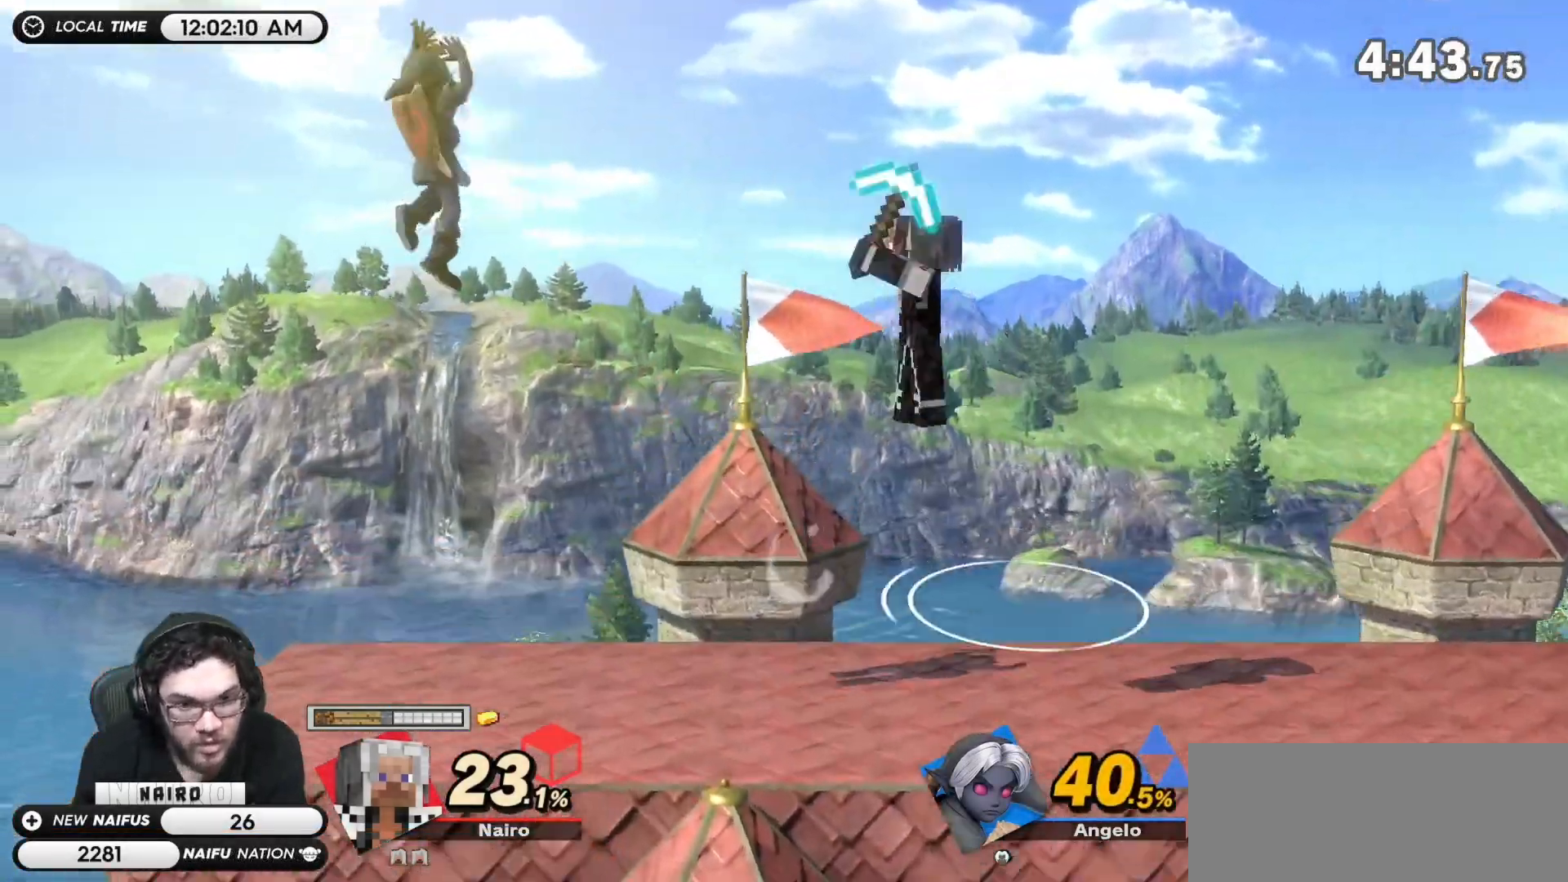
{"buttons": [], "left_stick": "right", "right_stick": "center", "events": [[33, "A", "down"], [100, "A", "up"], [283, "left_stick", "left"], [350, "right_stick", "left"], [417, "right_stick", "center"], [433, "left_stick", "right"]]}
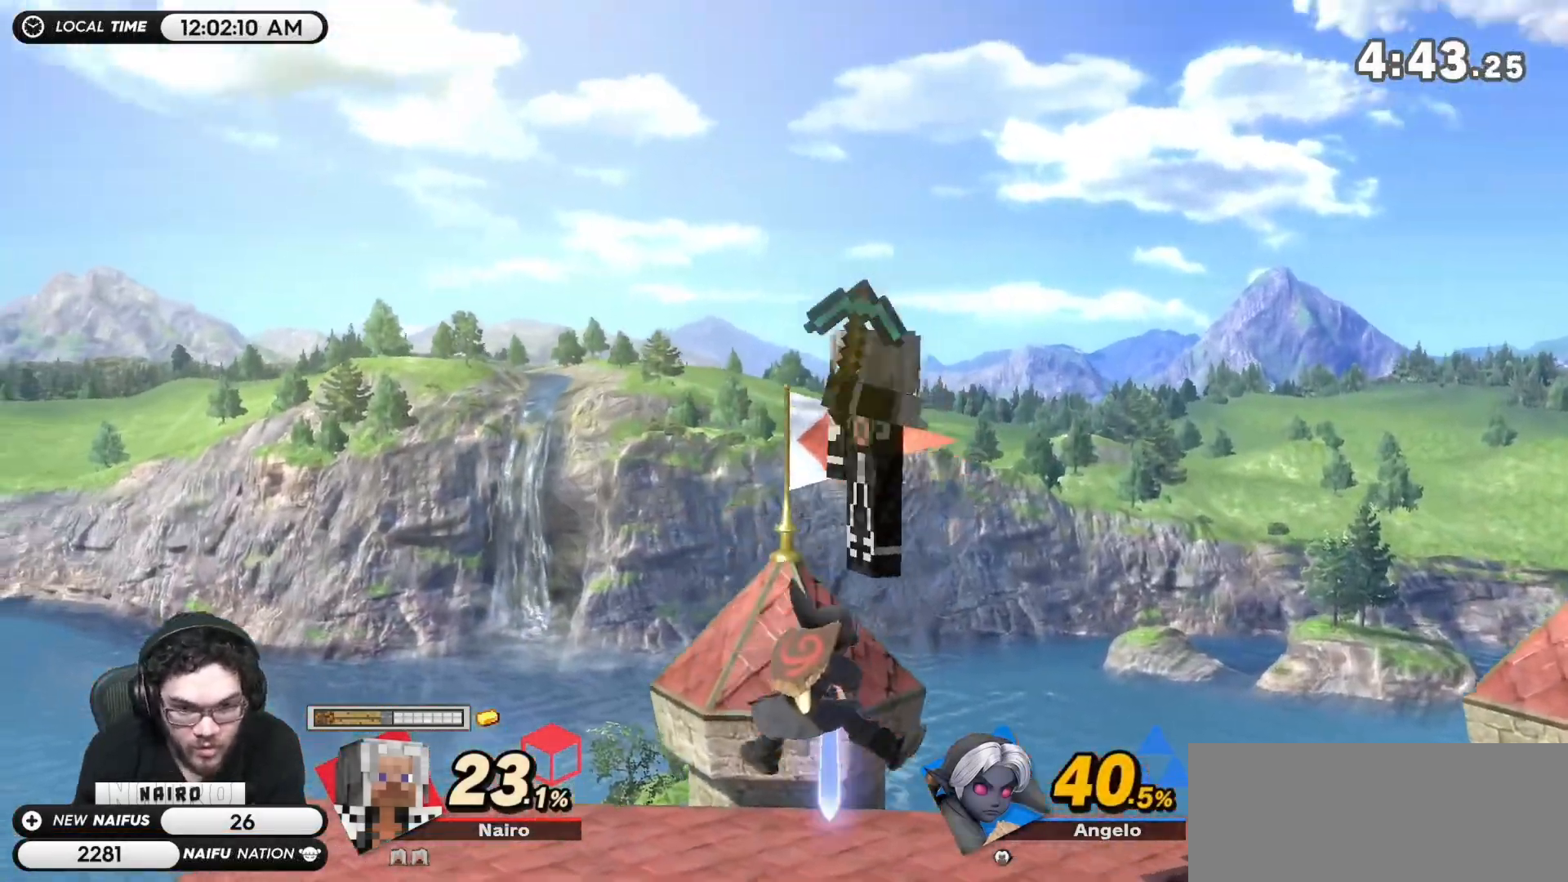
{"buttons": [], "left_stick": "center", "right_stick": "center", "events": [[33, "left_stick", "down-right"], [300, "R1", "down"], [300, "left_stick", "center"], [450, "R1", "up"]]}
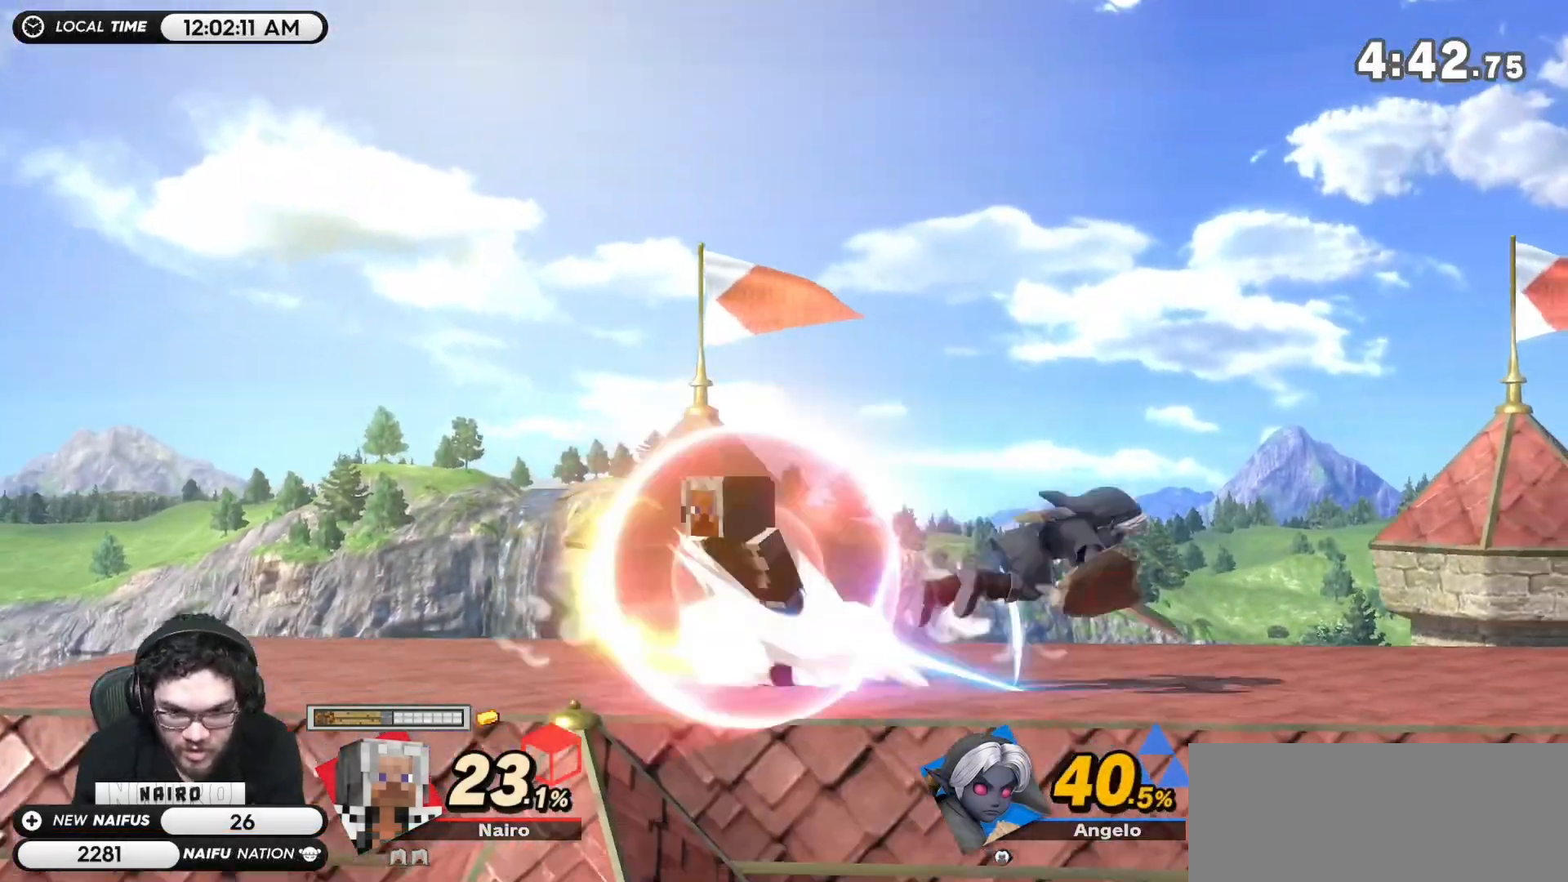
{"buttons": [], "left_stick": "right", "right_stick": "center", "events": [[33, "left_stick", "up-right"], [250, "left_stick", "center"], [350, "left_stick", "right"]]}
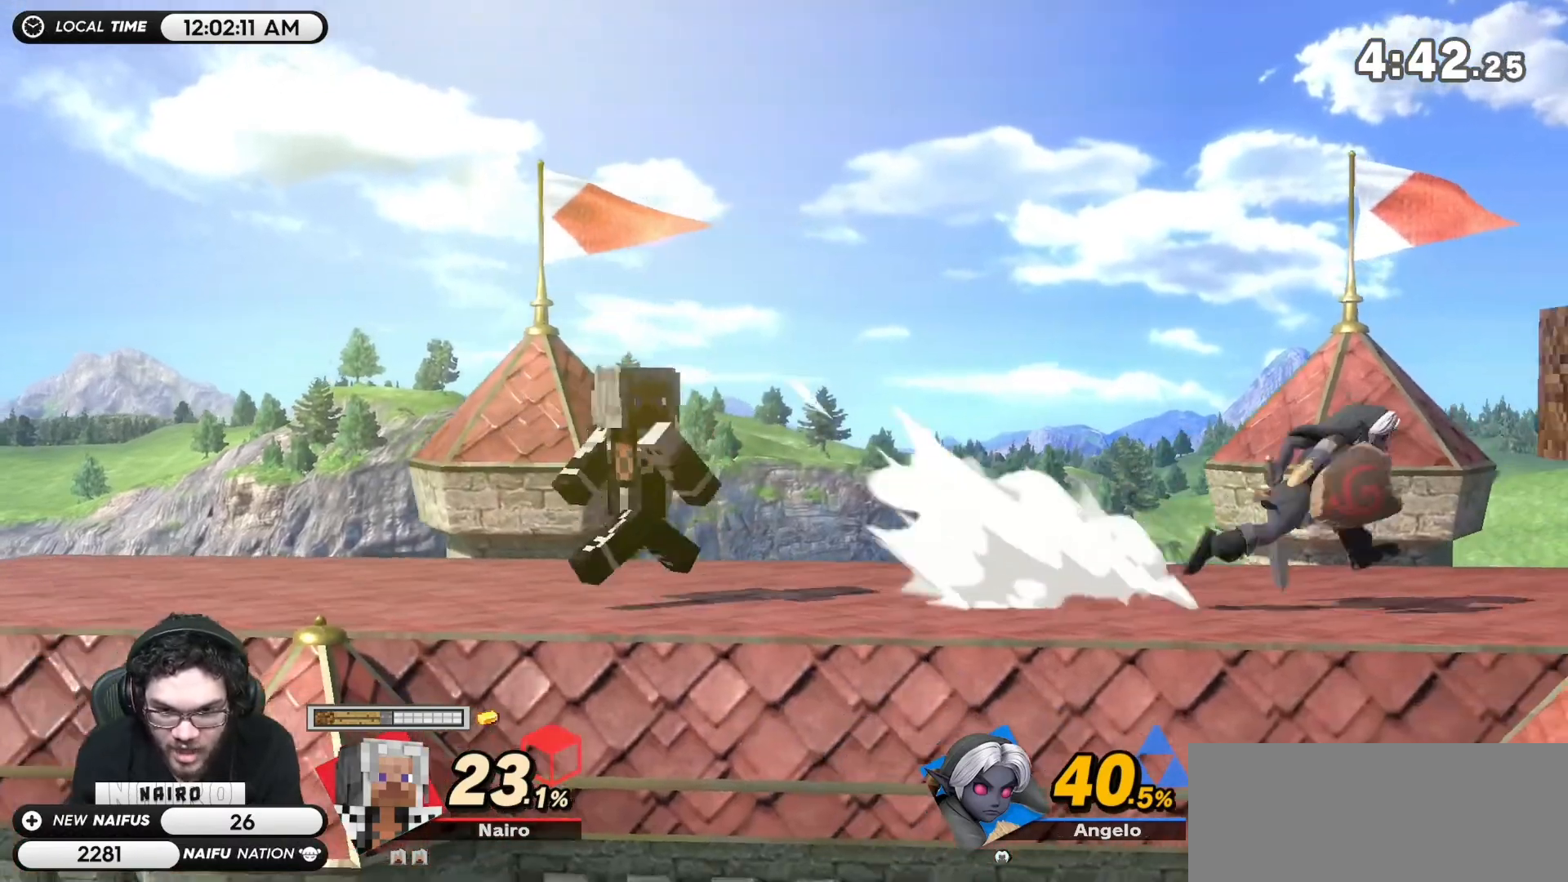
{"buttons": [], "left_stick": "right", "right_stick": "center", "events": [[17, "R1", "down"], [283, "R1", "up"], [283, "Y", "down"], [450, "Y", "up"]]}
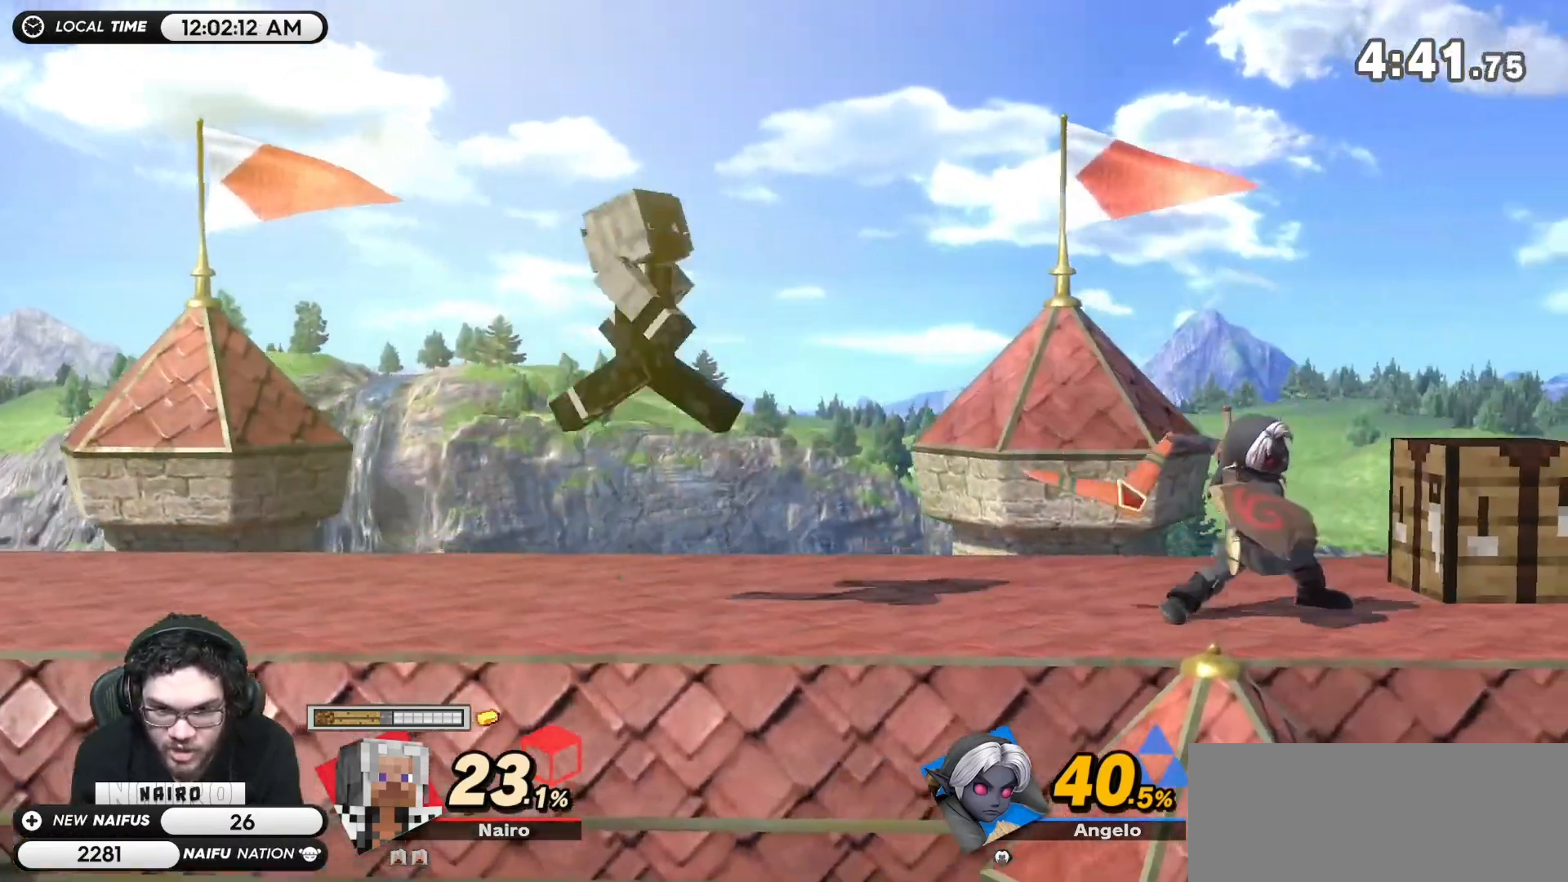
{"buttons": [], "left_stick": "right", "right_stick": "center", "events": [[100, "A", "down"], [133, "left_stick", "down-right"], [200, "A", "up"], [267, "A", "down"], [350, "A", "up"], [350, "left_stick", "right"]]}
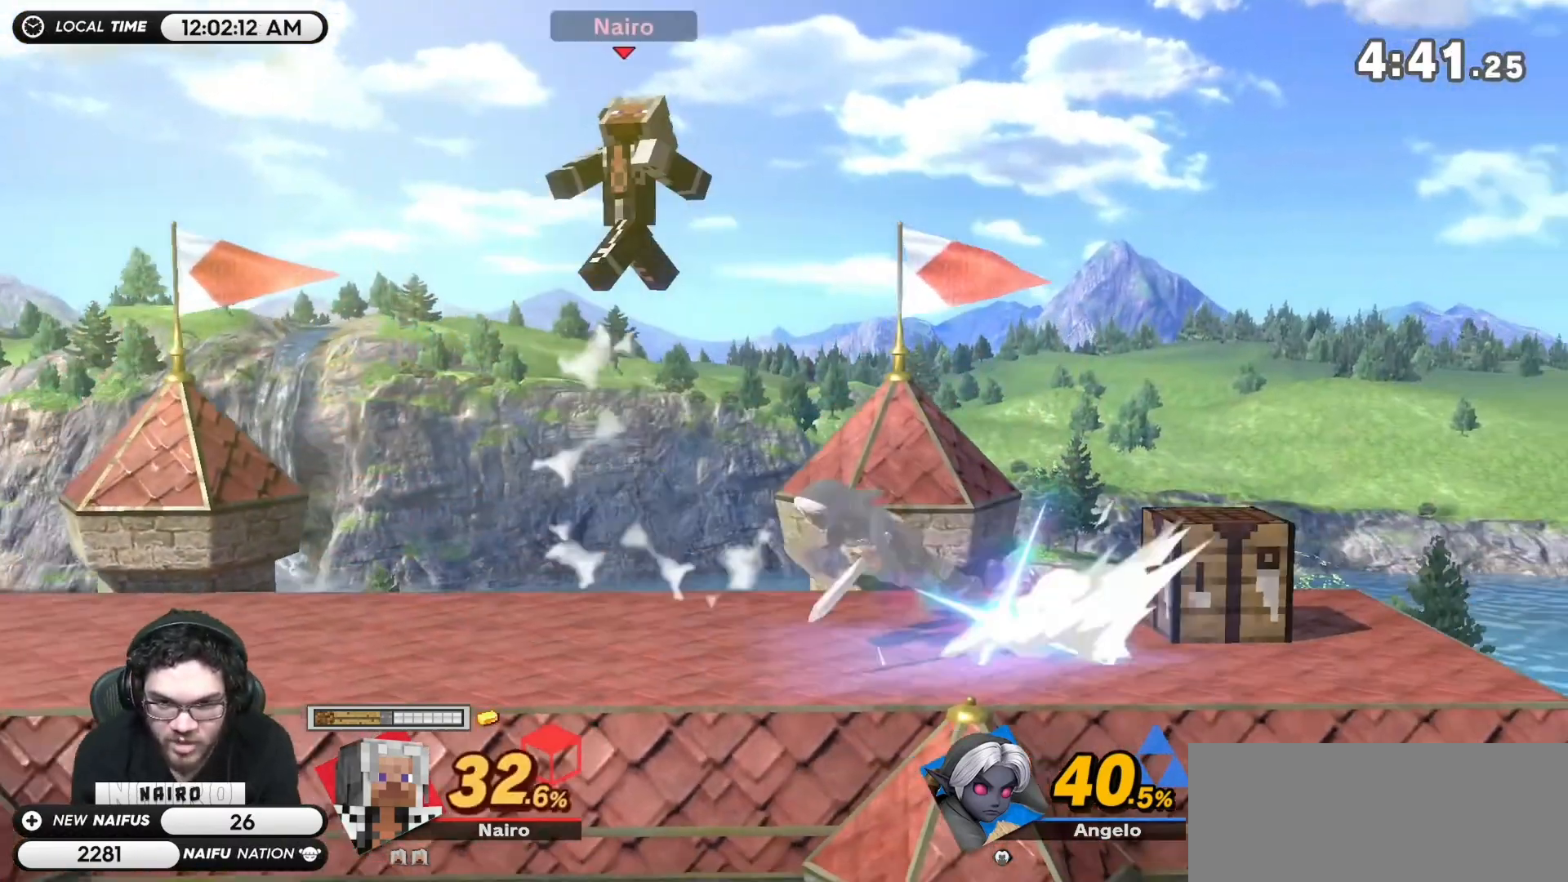
{"buttons": [], "left_stick": "left", "right_stick": "center", "events": [[33, "left_stick", "center"], [317, "Y", "down"], [450, "left_stick", "left"], [467, "Y", "up"]]}
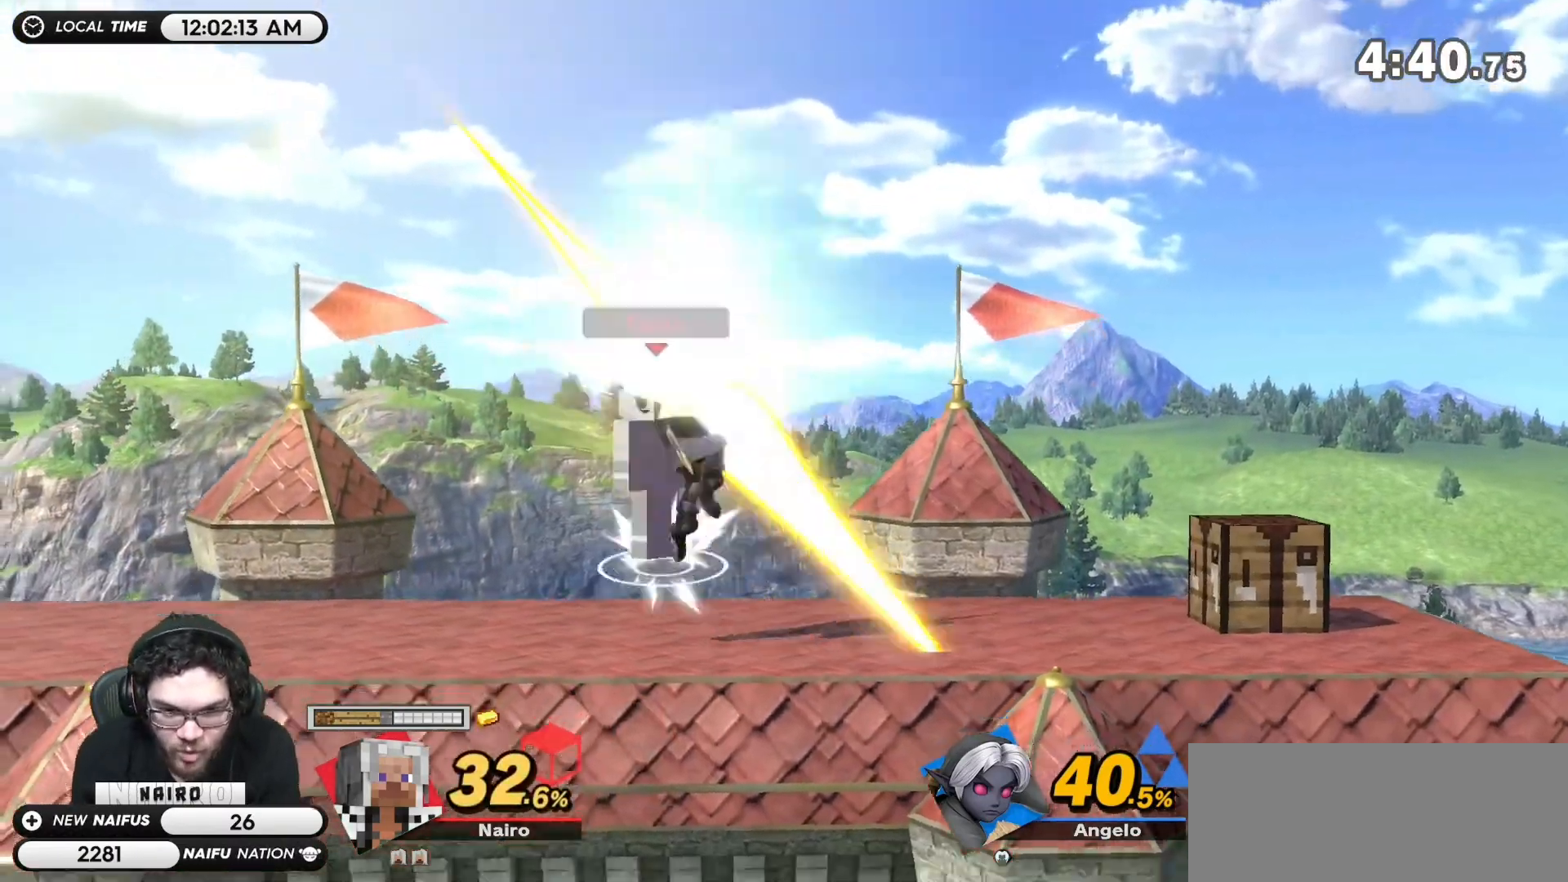
{"buttons": [], "left_stick": "center", "right_stick": "center", "events": [[133, "left_stick", "right"], [283, "left_stick", "center"]]}
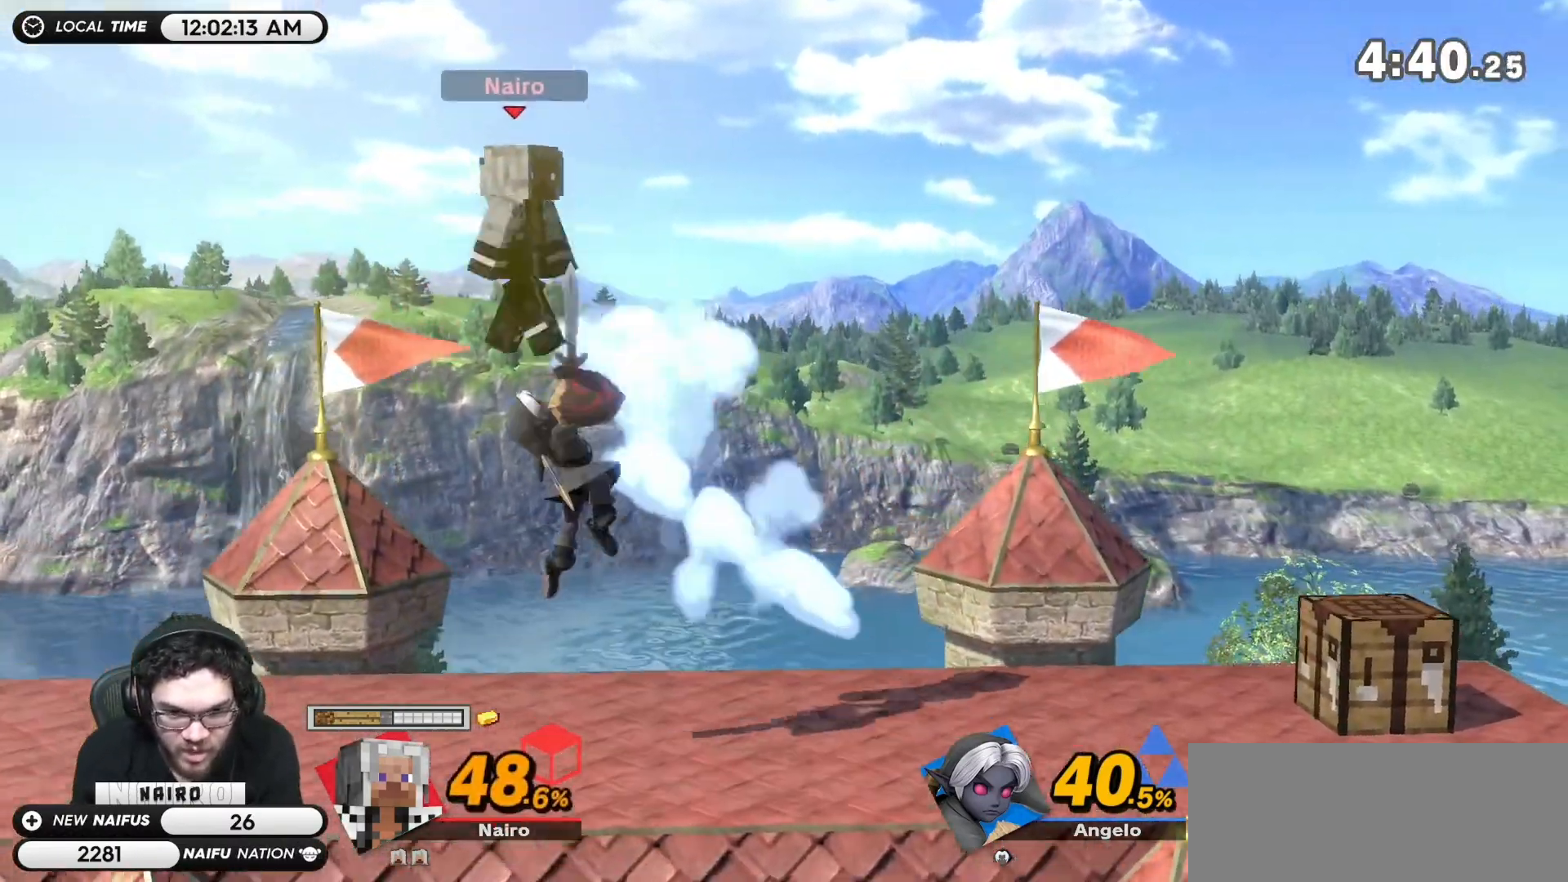
{"buttons": [], "left_stick": "left", "right_stick": "center", "events": [[50, "left_stick", "left"], [83, "right_stick", "right"], [167, "right_stick", "center"], [200, "left_stick", "down-left"], [267, "right_stick", "right"], [350, "right_stick", "center"], [417, "left_stick", "left"]]}
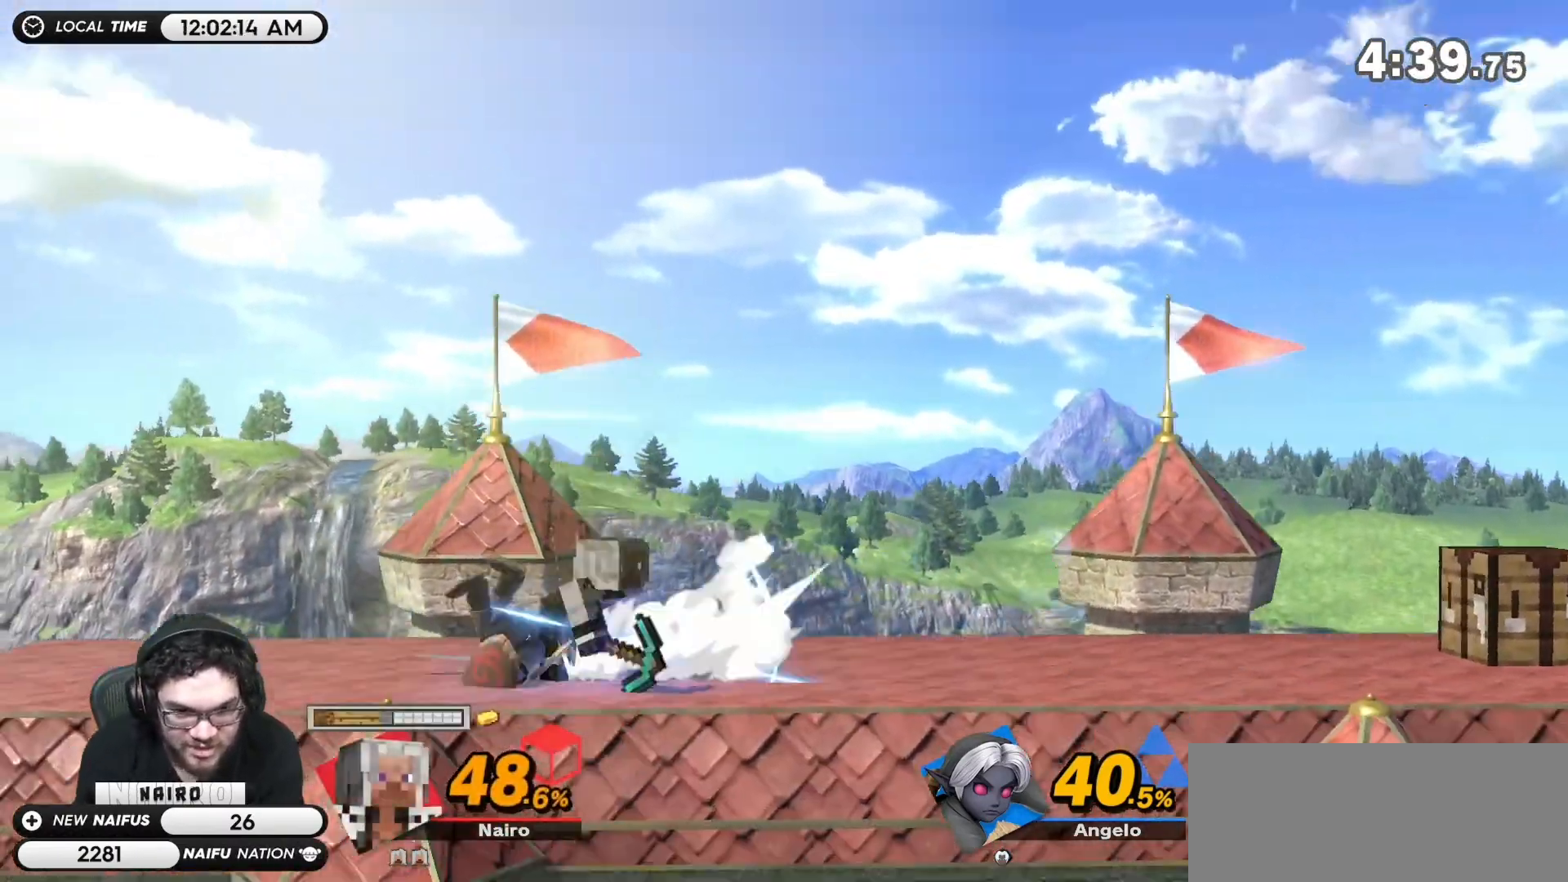
{"buttons": [], "left_stick": "center", "right_stick": "left", "events": [[33, "R1", "down"], [33, "left_stick", "center"], [383, "R1", "up"], [500, "right_stick", "left"]]}
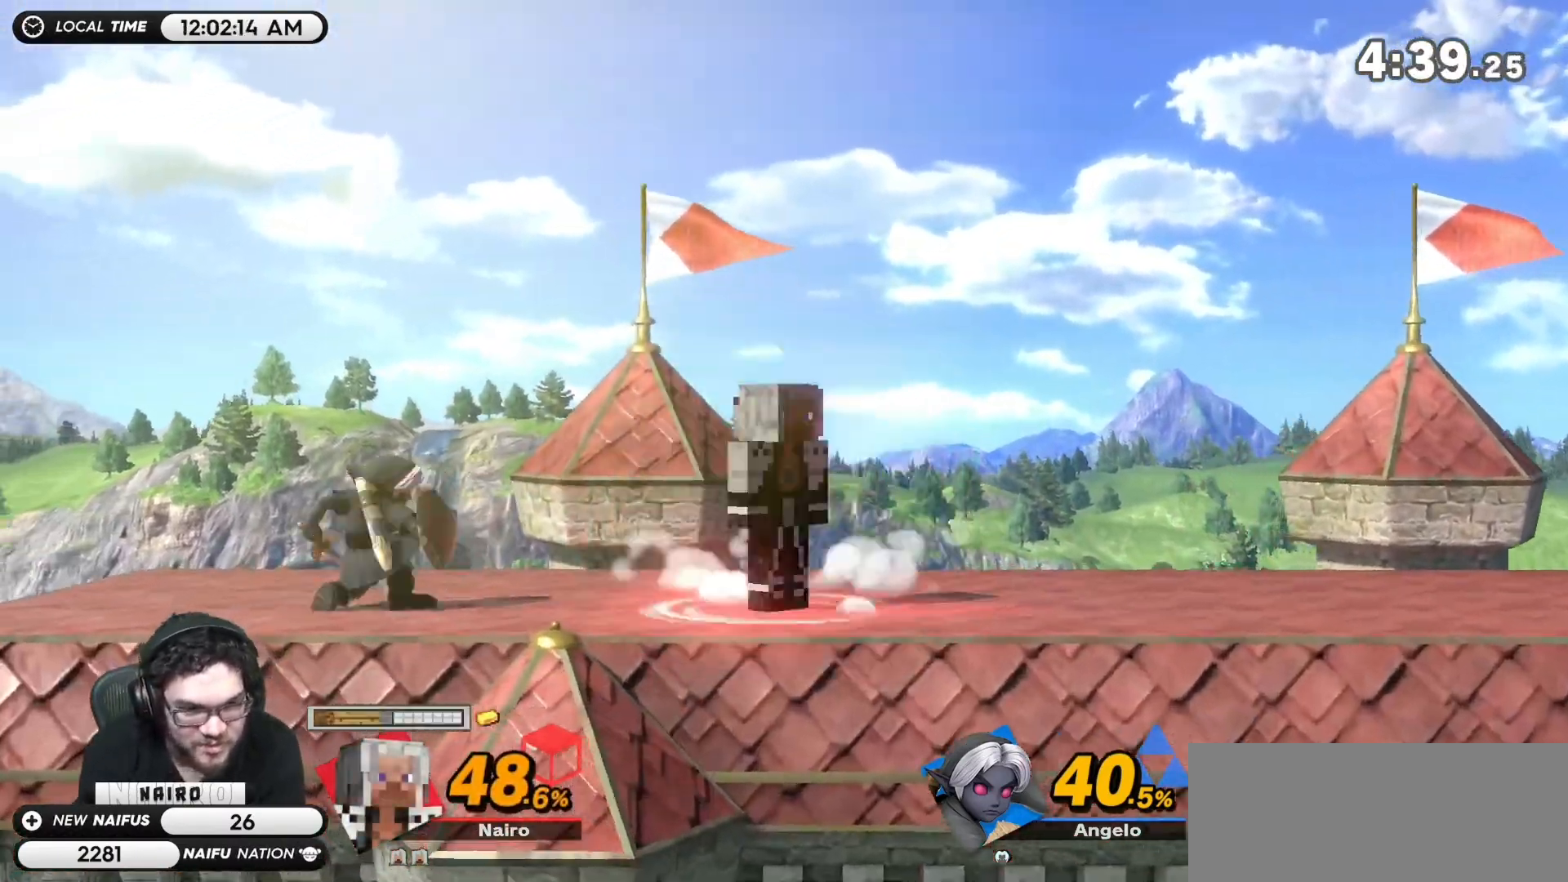
{"buttons": [], "left_stick": "left", "right_stick": "center", "events": [[100, "left_stick", "left"], [100, "right_stick", "center"], [200, "right_stick", "left"], [267, "right_stick", "center"]]}
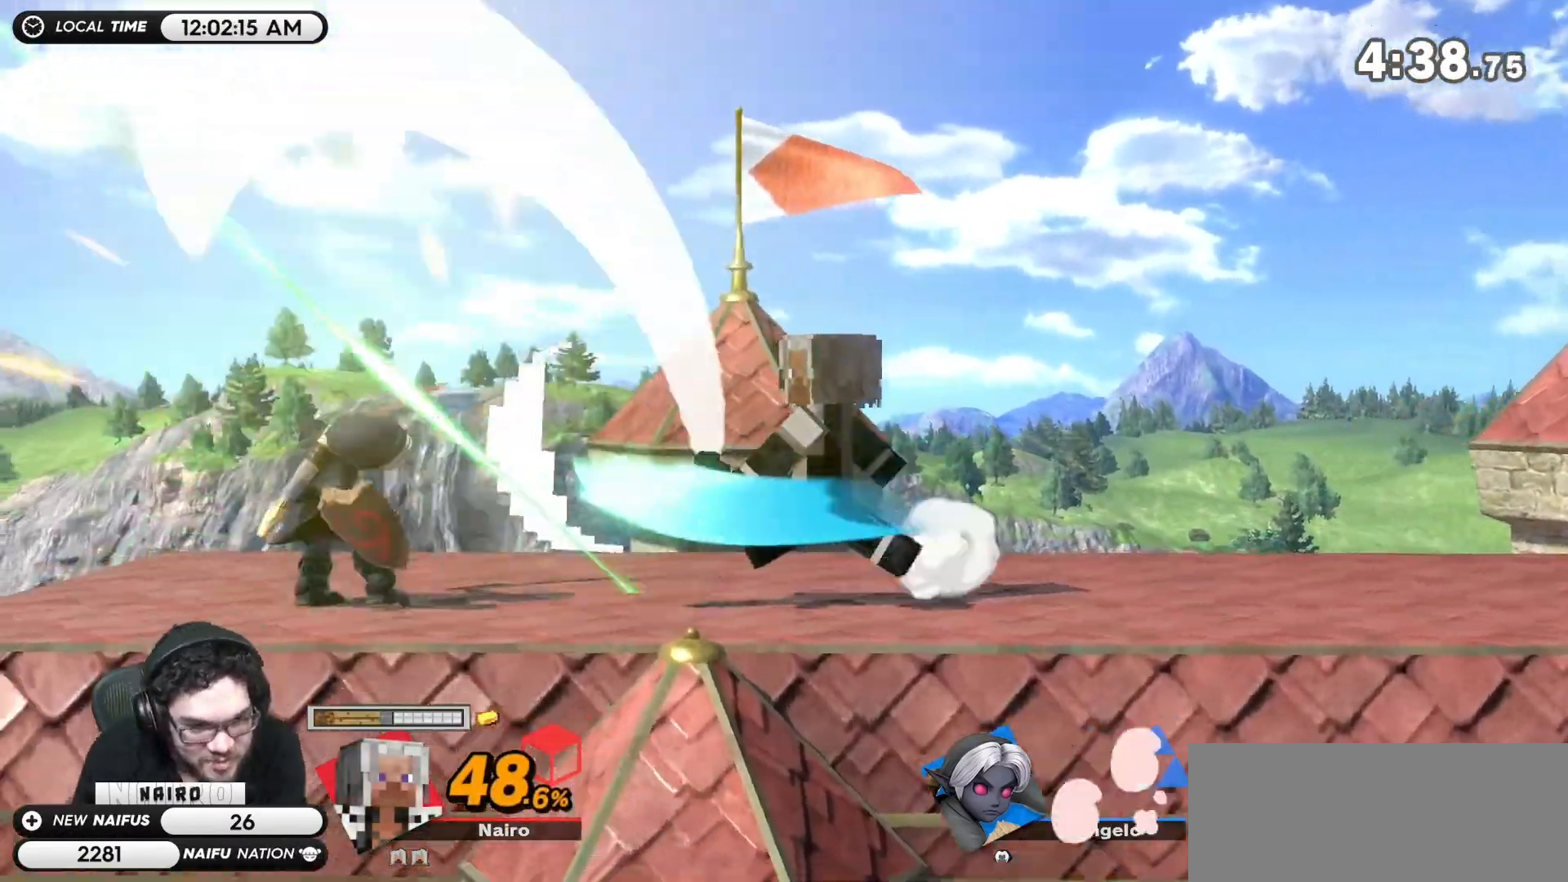
{"buttons": [], "left_stick": "center", "right_stick": "center", "events": [[133, "left_stick", "center"]]}
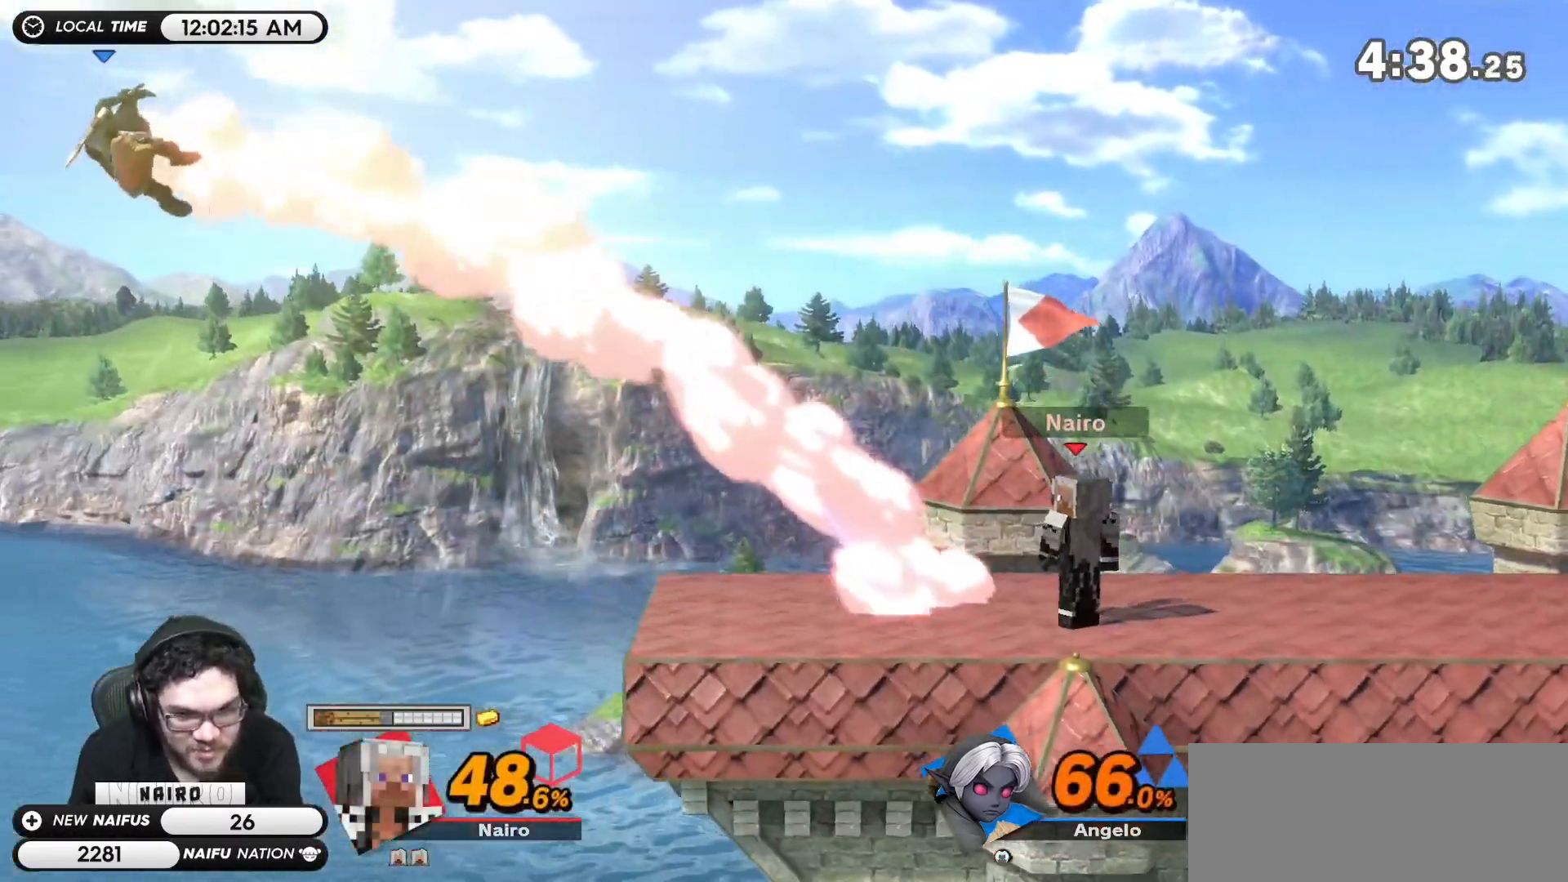
{"buttons": [], "left_stick": "left", "right_stick": "center", "events": [[17, "left_stick", "left"]]}
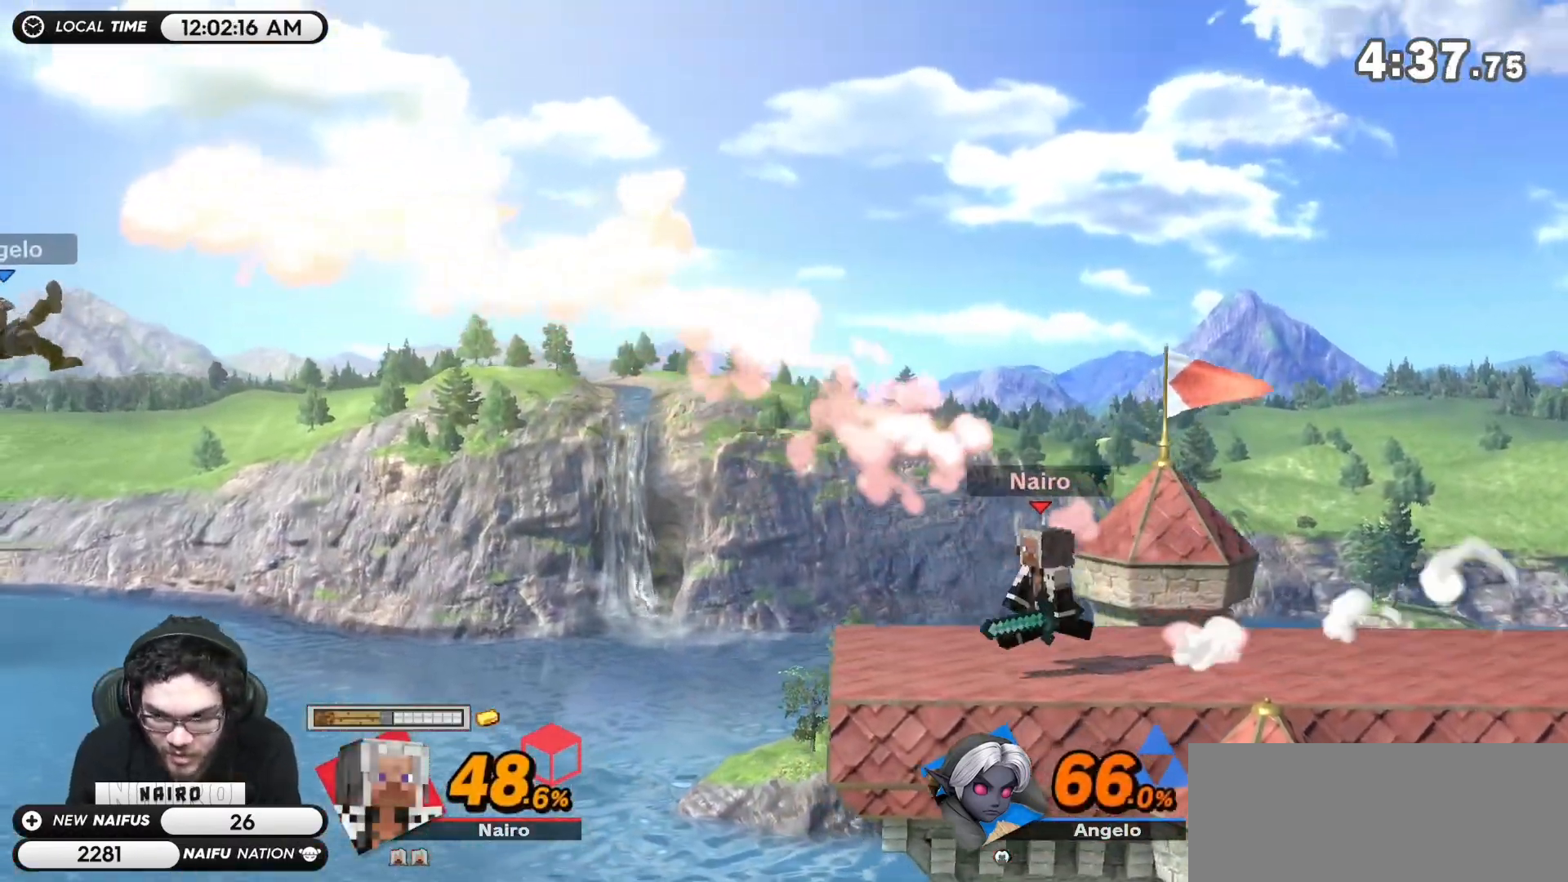
{"buttons": ["B"], "left_stick": "left", "right_stick": "center", "events": [[100, "B", "down"], [100, "left_stick", "center"], [233, "left_stick", "left"]]}
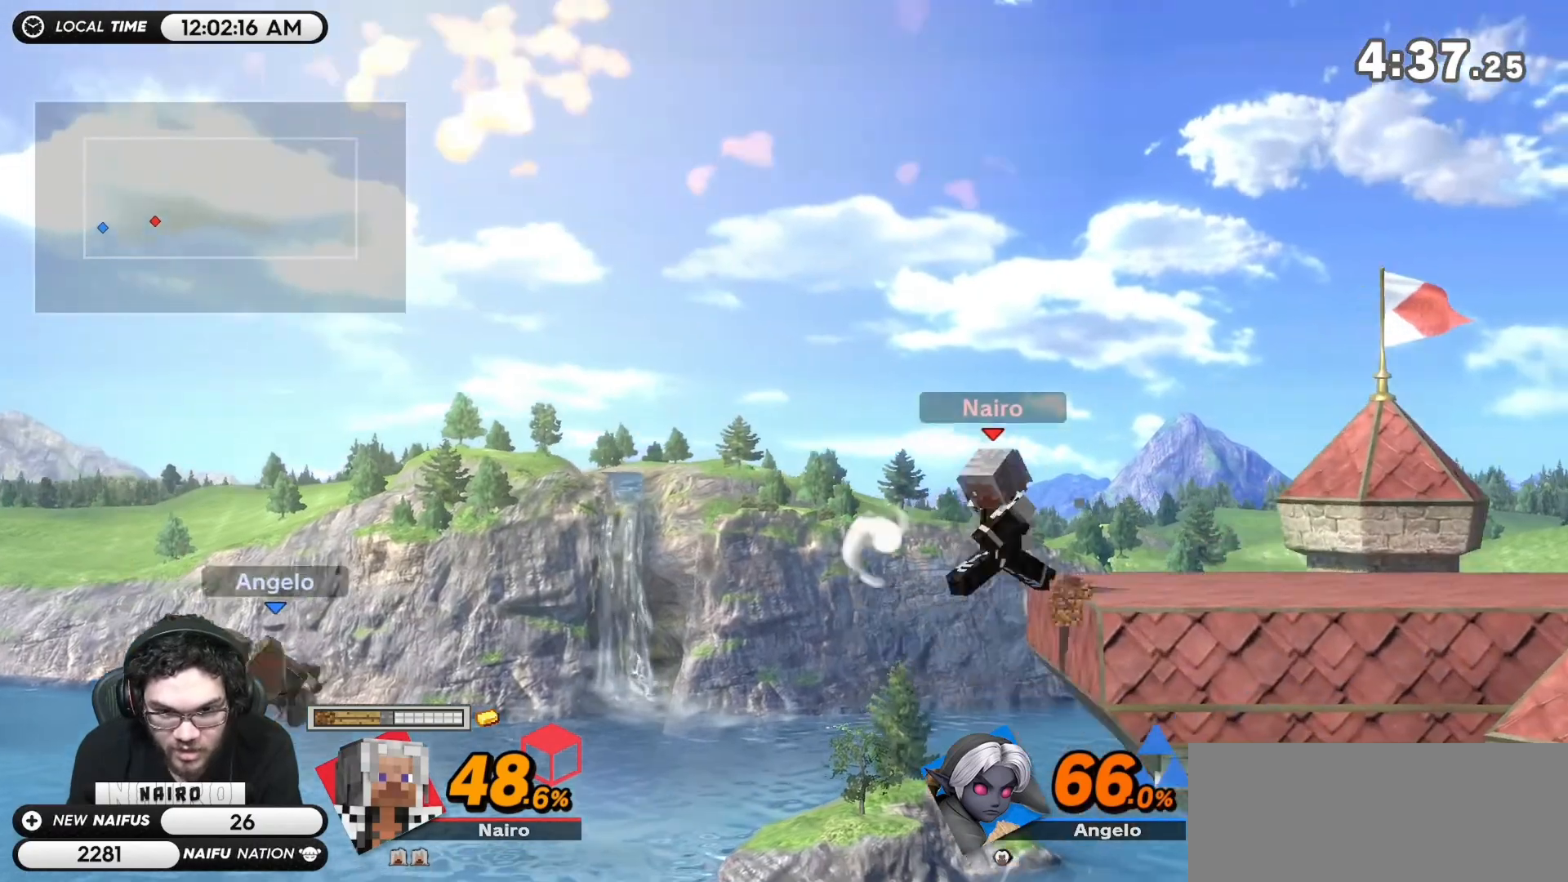
{"buttons": ["Y"], "left_stick": "right", "right_stick": "center", "events": [[300, "left_stick", "center"], [317, "B", "up"], [483, "Y", "down"], [483, "left_stick", "right"]]}
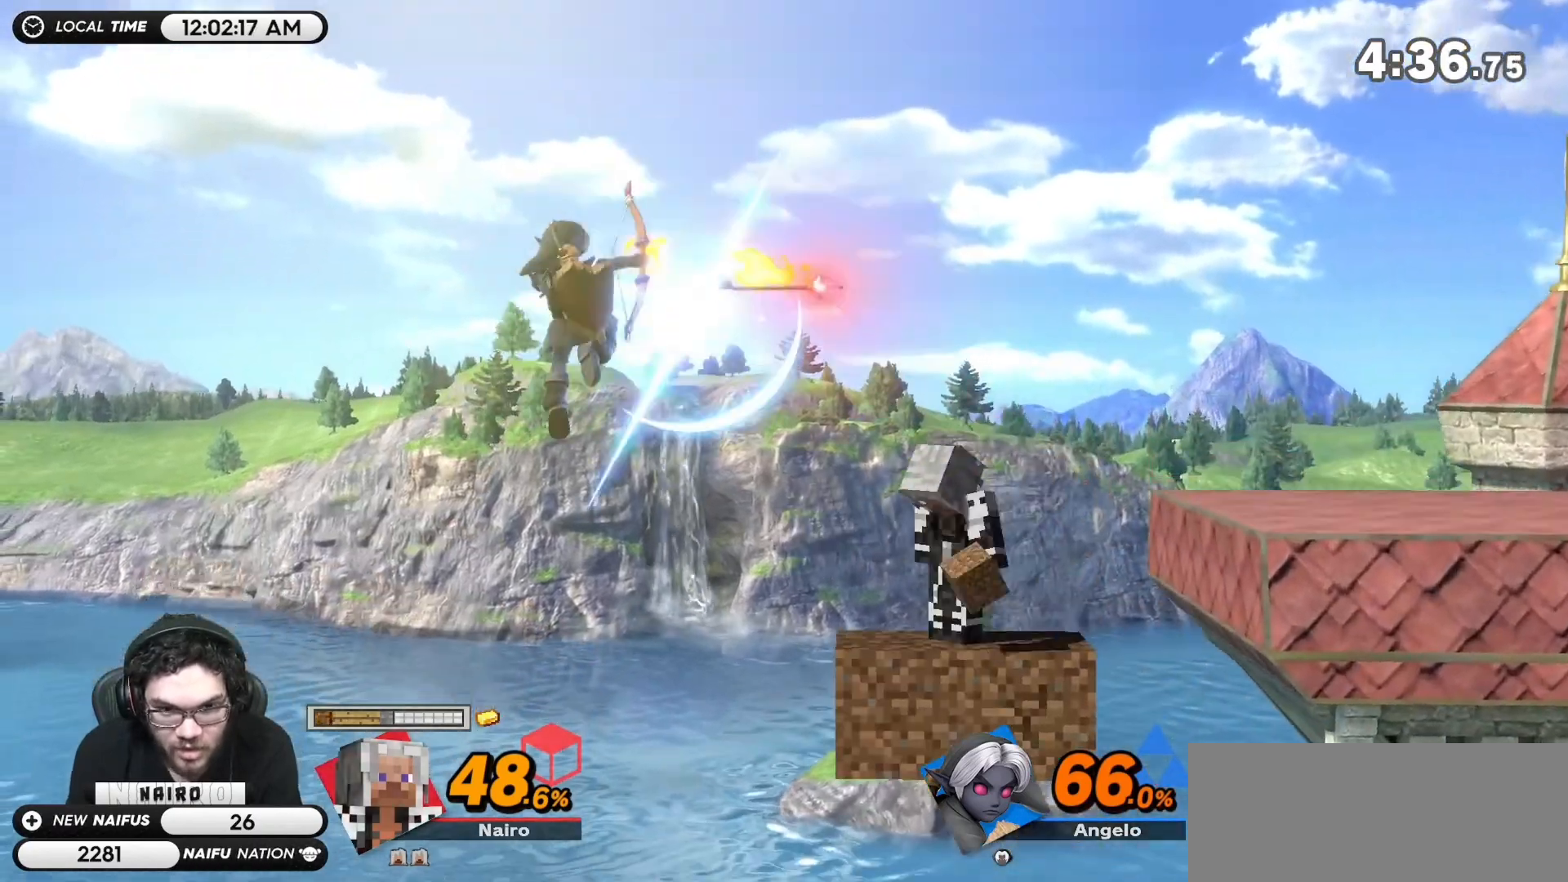
{"buttons": [], "left_stick": "right", "right_stick": "center", "events": [[33, "Y", "up"], [67, "right_stick", "left"], [200, "right_stick", "center"]]}
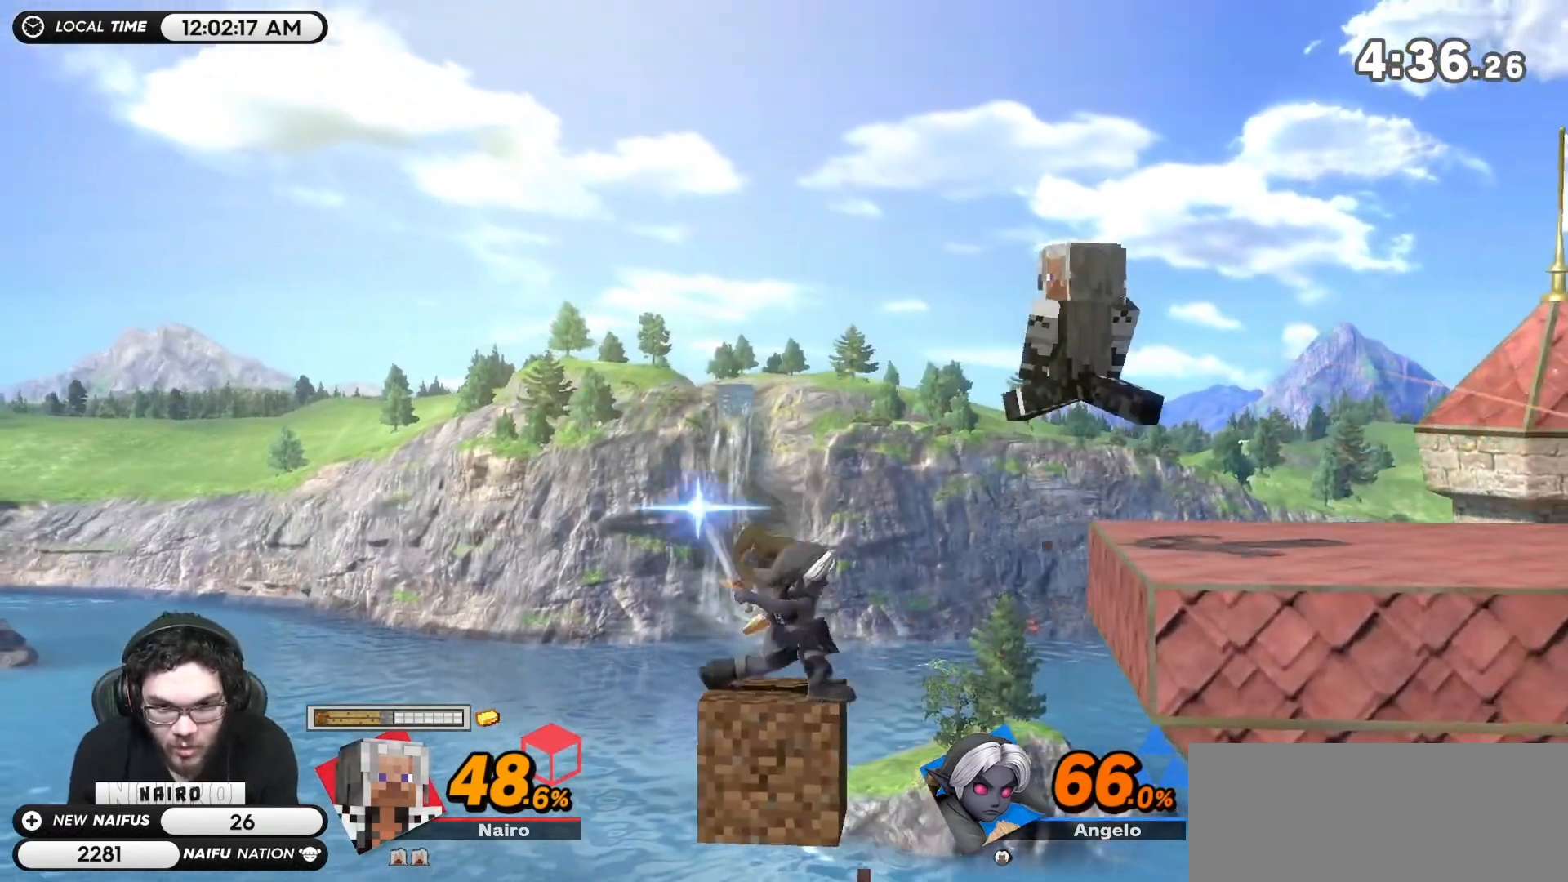
{"buttons": [], "left_stick": "left", "right_stick": "center", "events": [[117, "left_stick", "center"], [333, "left_stick", "left"]]}
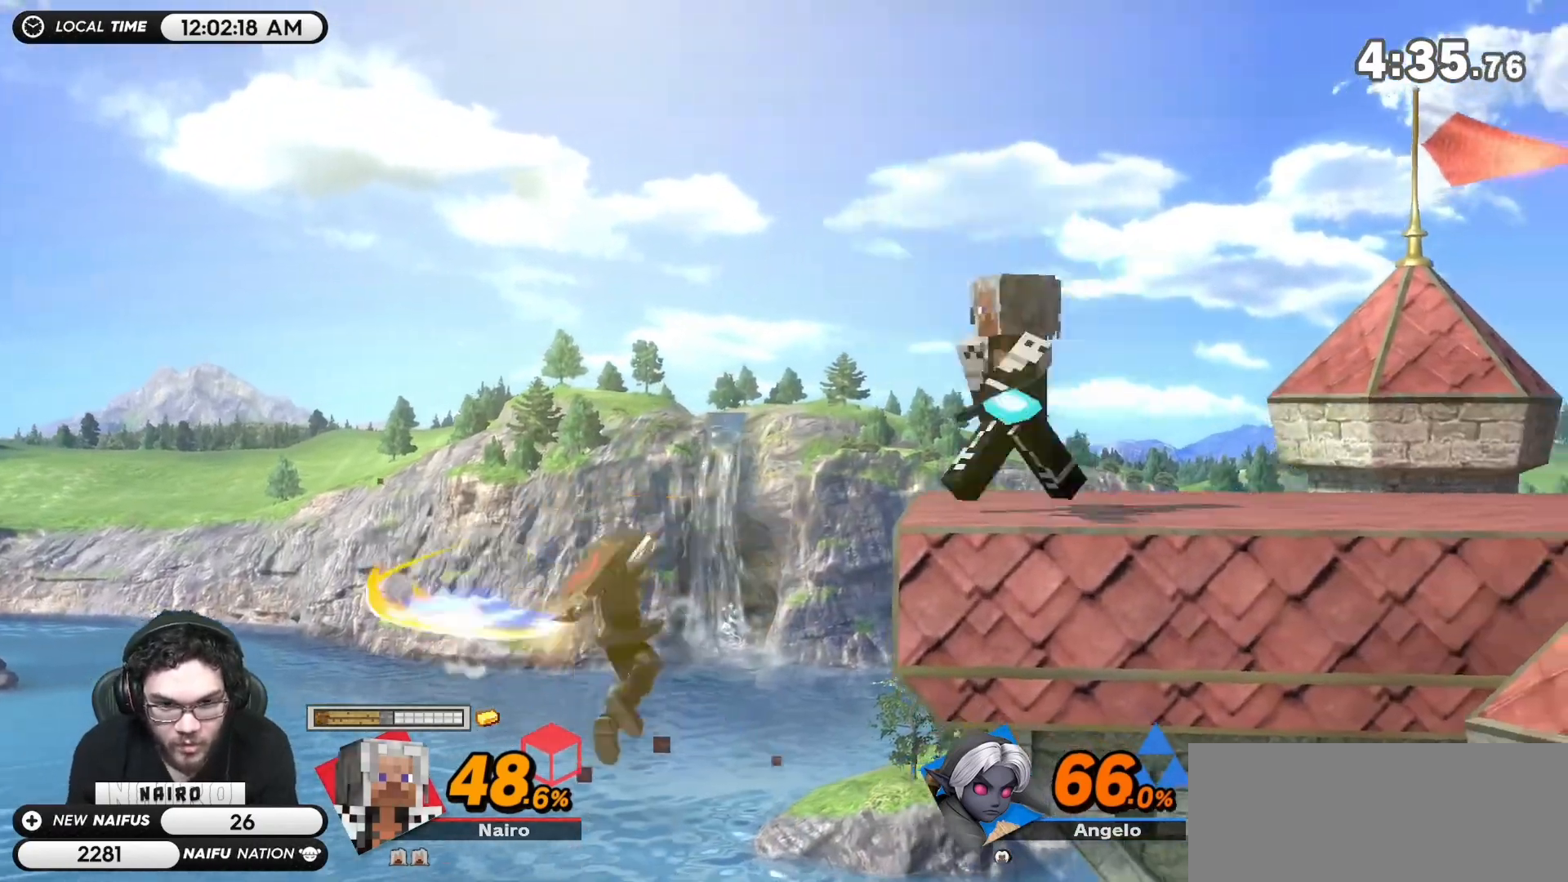
{"buttons": [], "left_stick": "center", "right_stick": "center", "events": [[83, "left_stick", "center"]]}